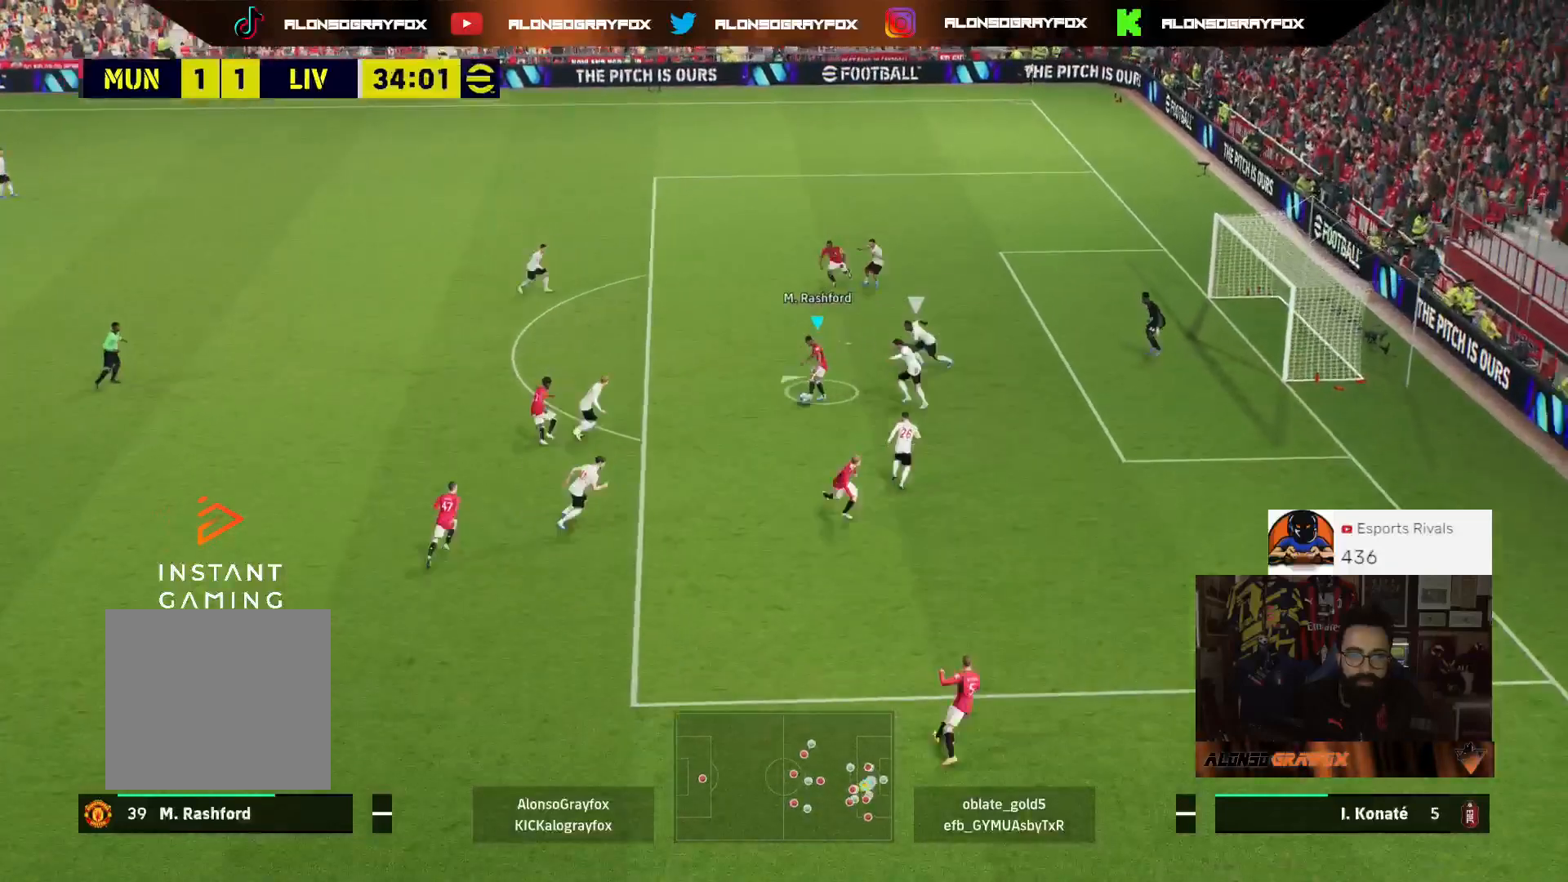
Gameplay with a controller (PlayStation layout); each line is a JSON object with the inputs held at the frame after it. "events" lists button and stick changes between this image and that frame as [ms after this image, input, new state], when the widget could be followed in between.
{"buttons": ["R2", "L3"], "left_stick": "up", "right_stick": "center", "events": [[67, "R2", "down"], [133, "left_stick", "up"], [367, "CIRCLE", "down"], [500, "CIRCLE", "up"]]}
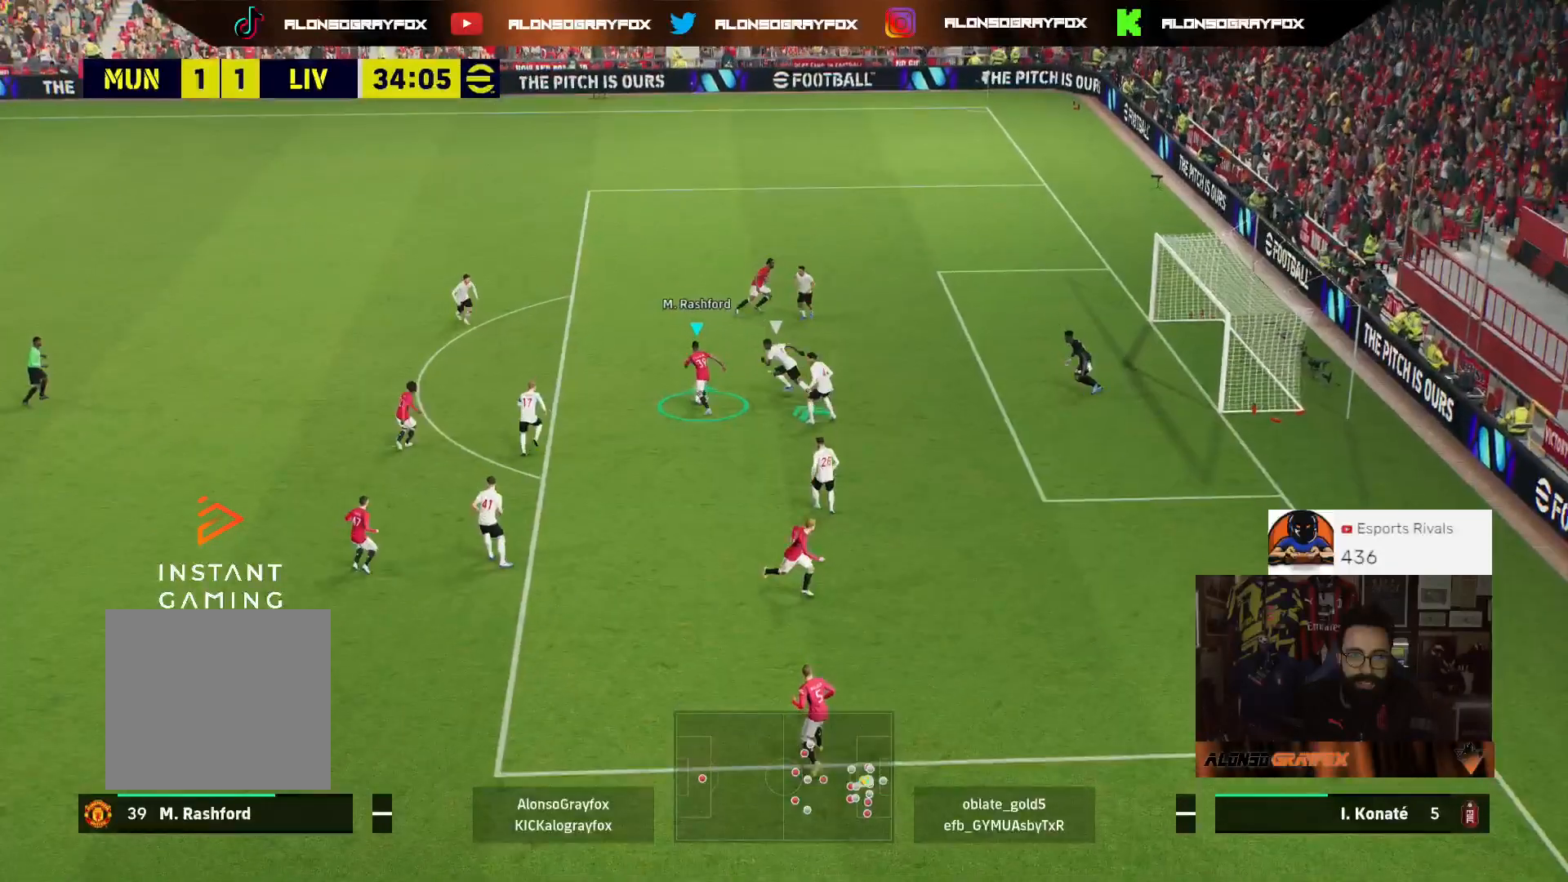
{"buttons": ["R2", "L3"], "left_stick": "up", "right_stick": "center", "events": []}
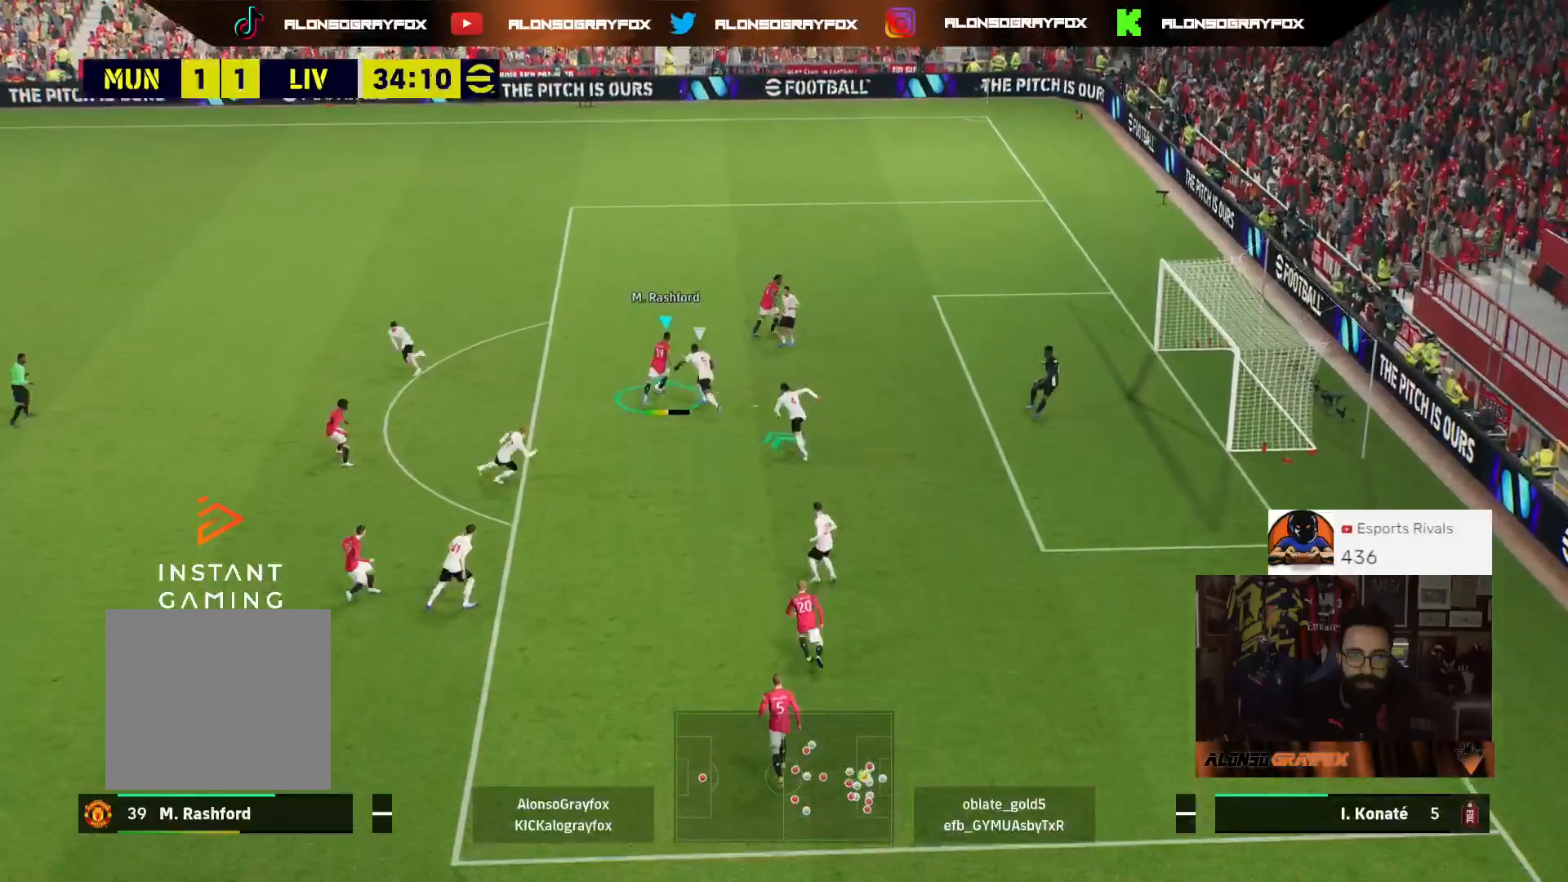
{"buttons": ["R2", "L3"], "left_stick": "up", "right_stick": "center", "events": []}
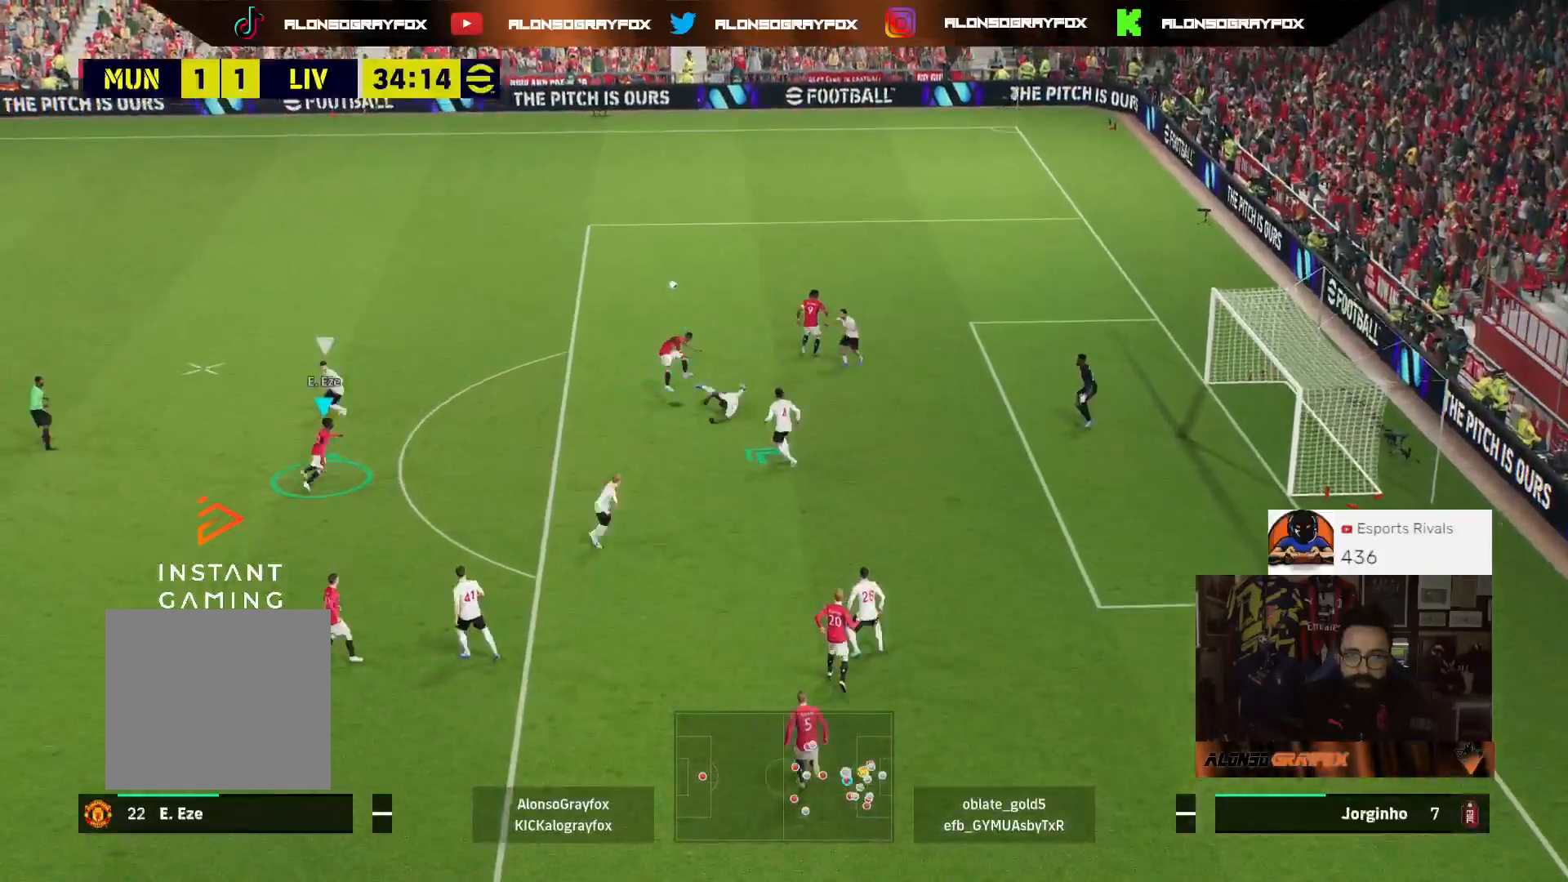
{"buttons": ["R1", "R2", "L3"], "left_stick": "up", "right_stick": "center", "events": [[200, "R2", "up"], [367, "R1", "down"], [400, "R2", "down"]]}
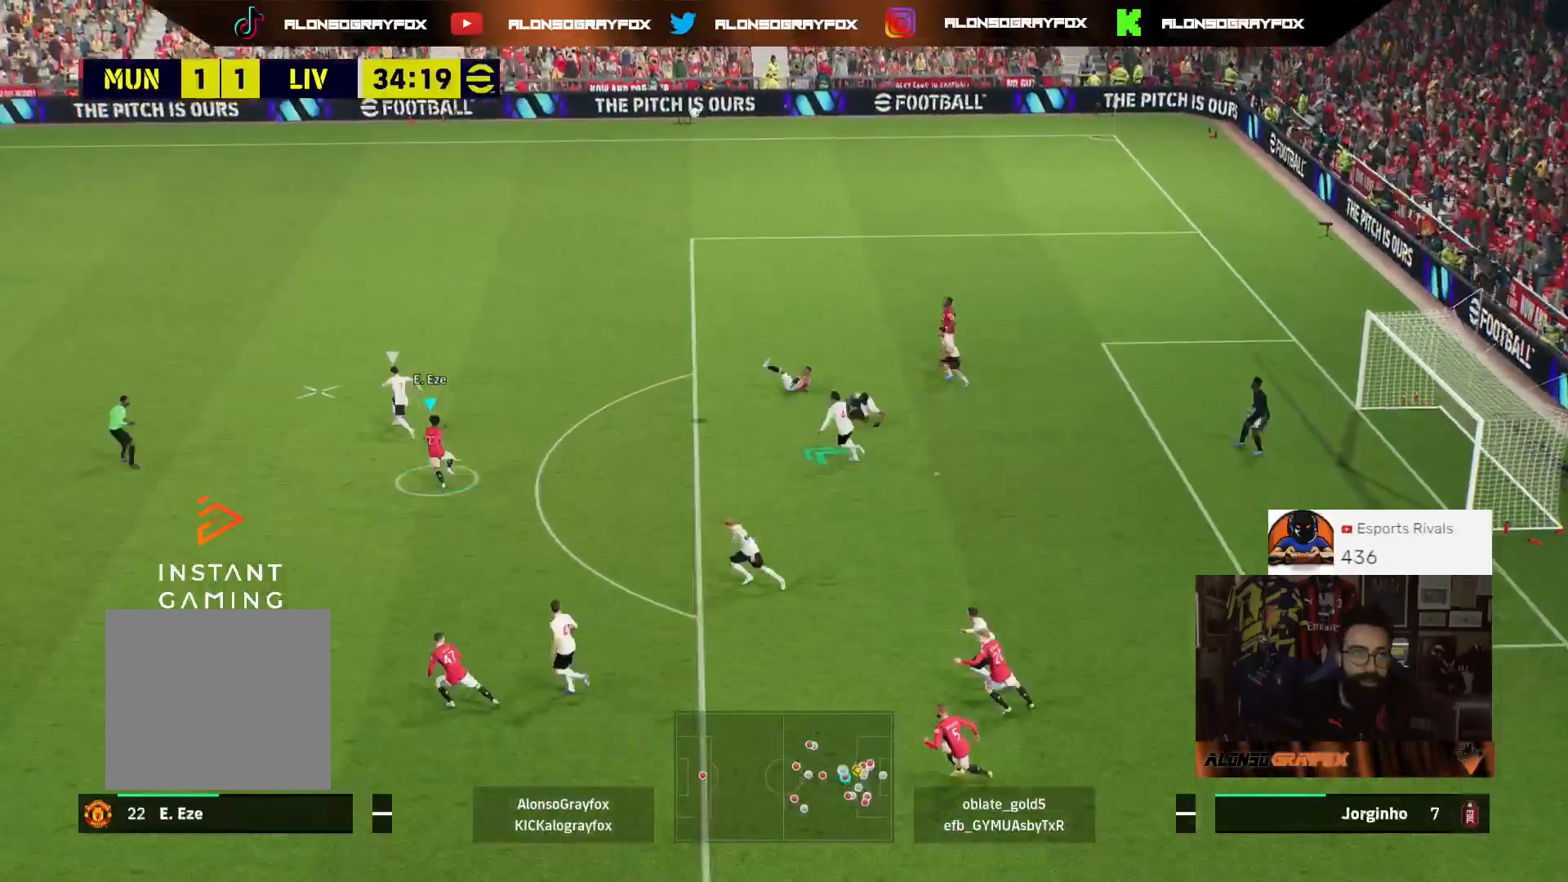
{"buttons": ["L2", "R2", "L3"], "left_stick": "up-right", "right_stick": "center", "events": [[167, "R1", "up"], [333, "L2", "down"], [400, "left_stick", "up-right"]]}
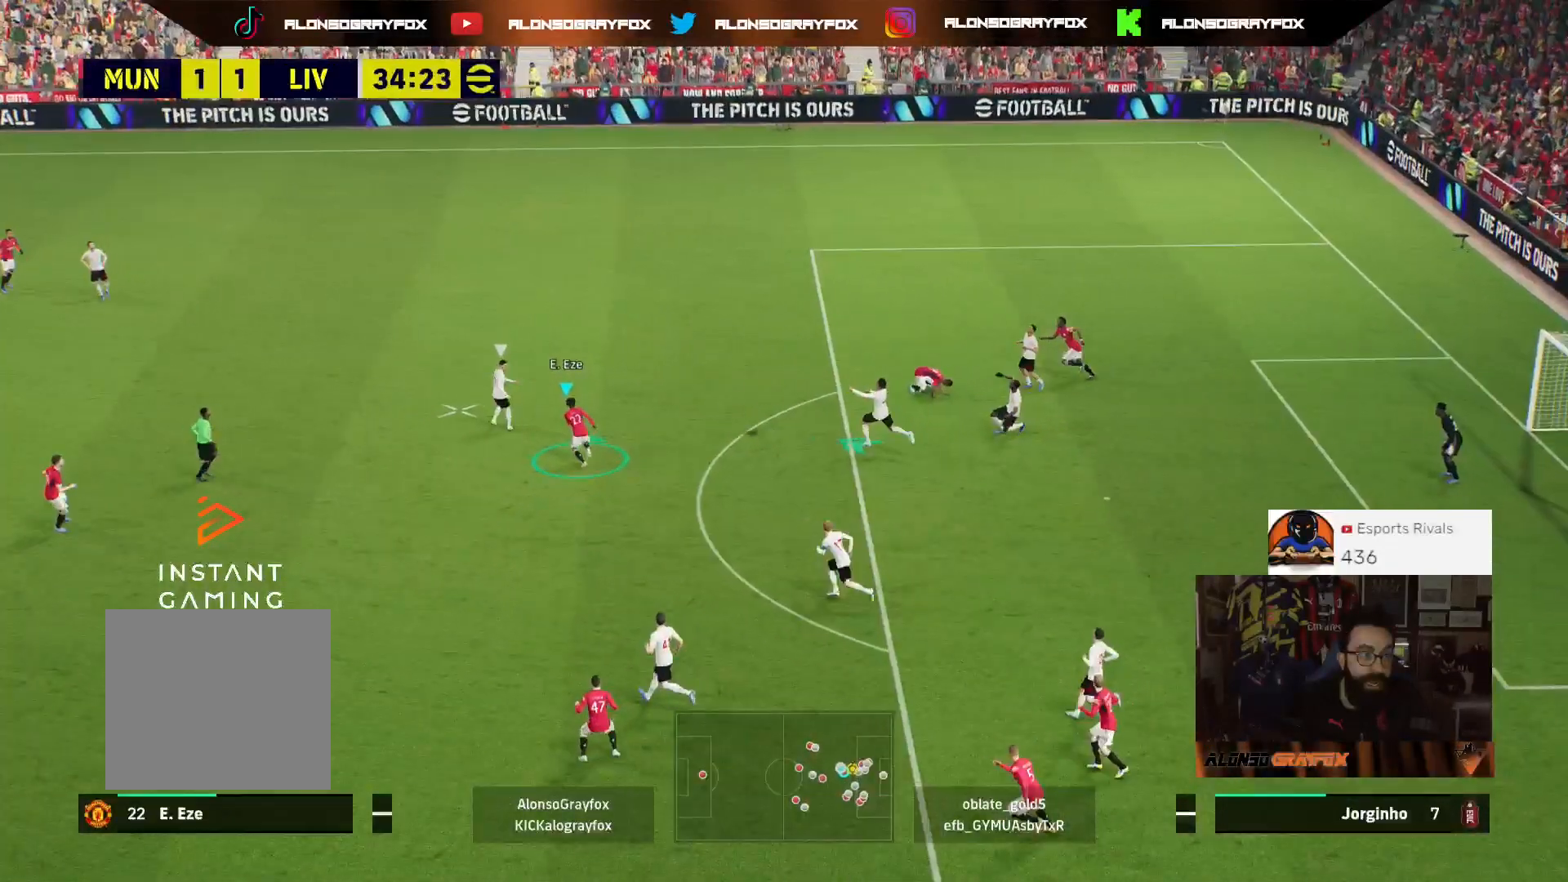
{"buttons": ["L2", "R2", "L3"], "left_stick": "up-right", "right_stick": "center", "events": [[33, "CROSS", "down"], [200, "CROSS", "up"]]}
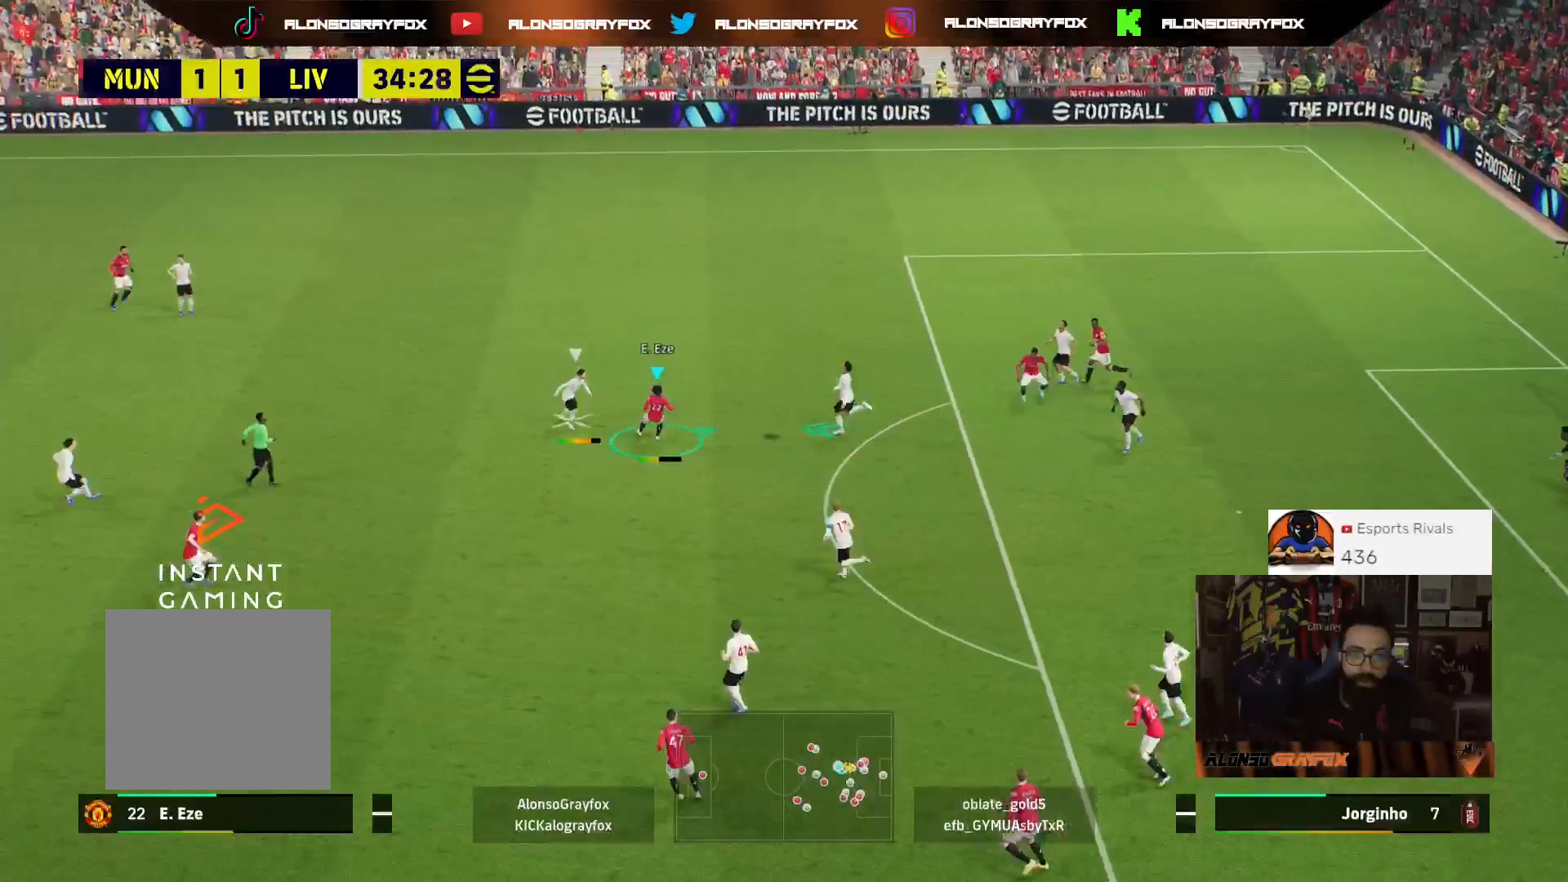
{"buttons": ["L2", "R2"], "left_stick": "up-right", "right_stick": "center", "events": [[33, "L3", "up"]]}
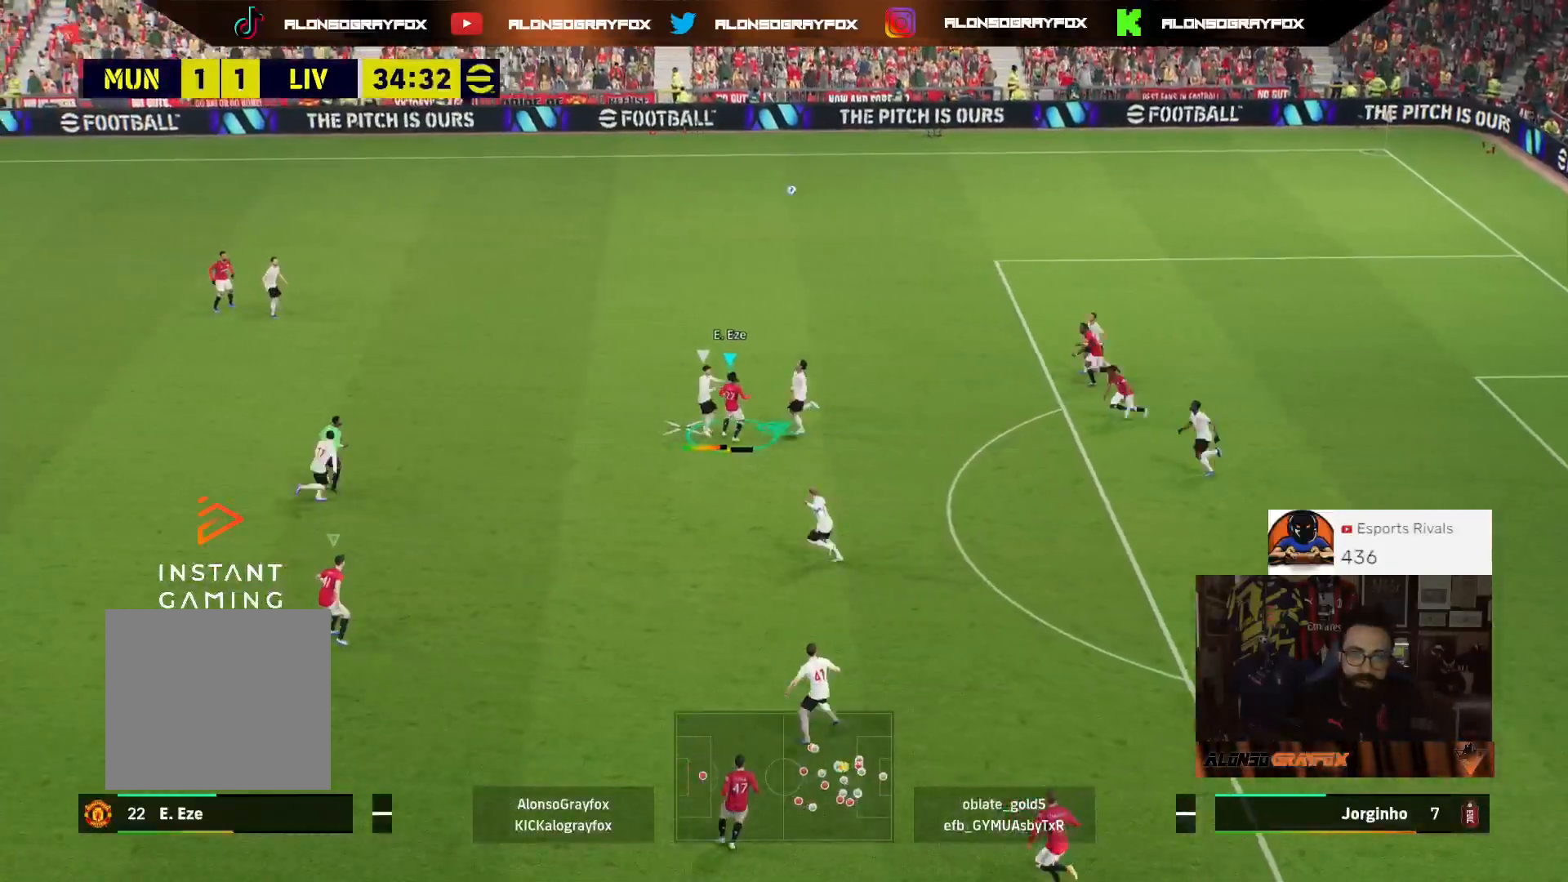
{"buttons": ["L3"], "left_stick": "up-left", "right_stick": "center", "events": [[367, "L2", "up"], [400, "left_stick", "up"], [433, "R2", "up"], [467, "L3", "down"], [500, "left_stick", "up-left"]]}
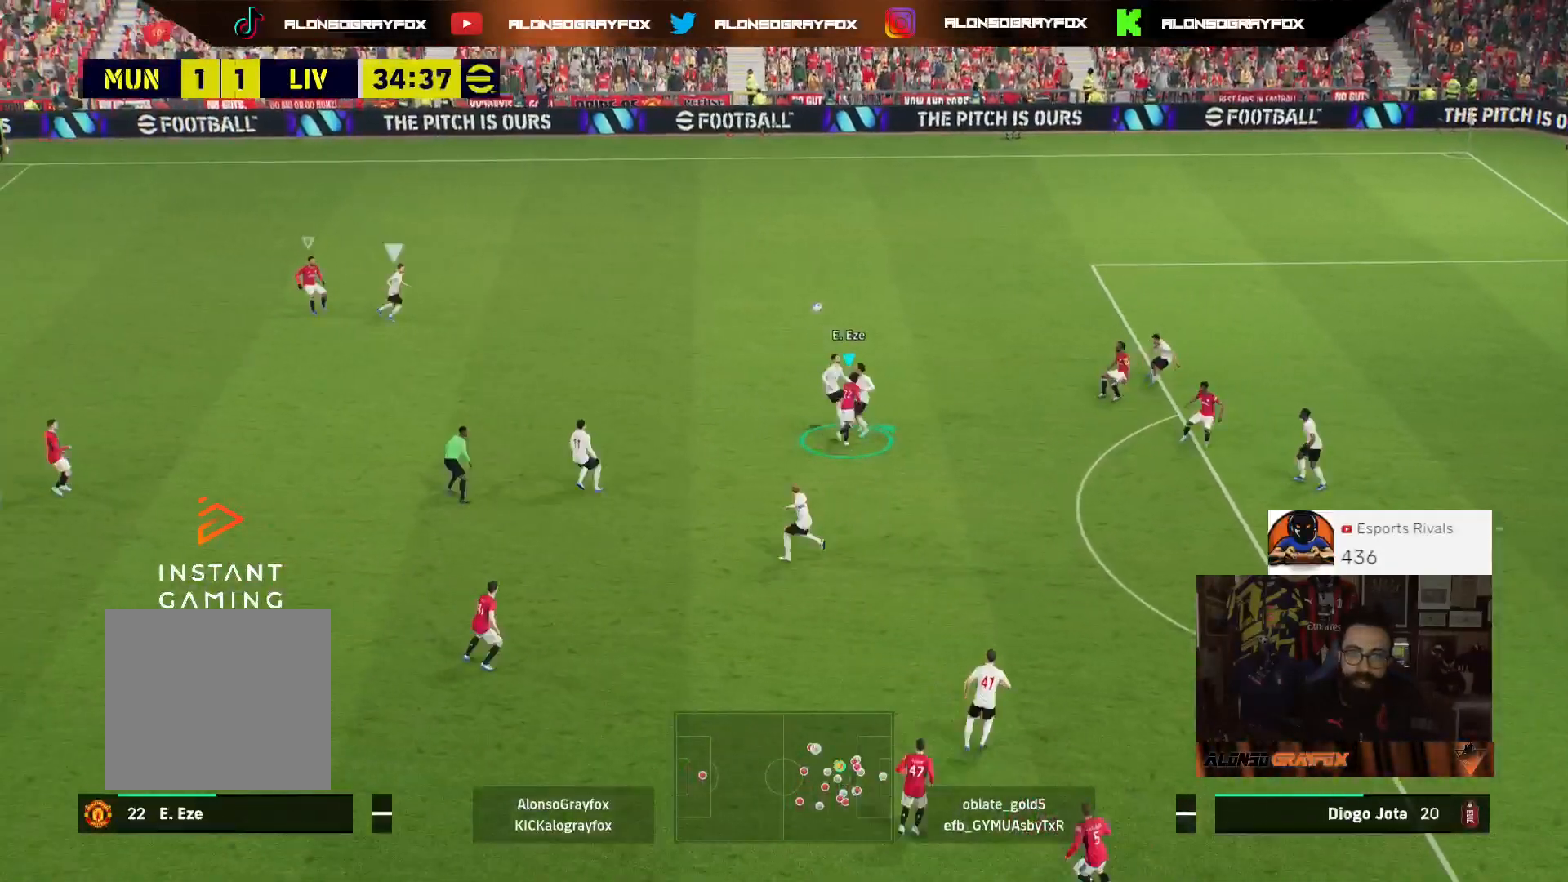
{"buttons": ["R1", "R2", "L3"], "left_stick": "down-right", "right_stick": "center", "events": [[100, "L3", "up"], [200, "R2", "down"], [333, "left_stick", "up-right"], [433, "R1", "down"], [500, "L3", "down"], [500, "left_stick", "down-right"]]}
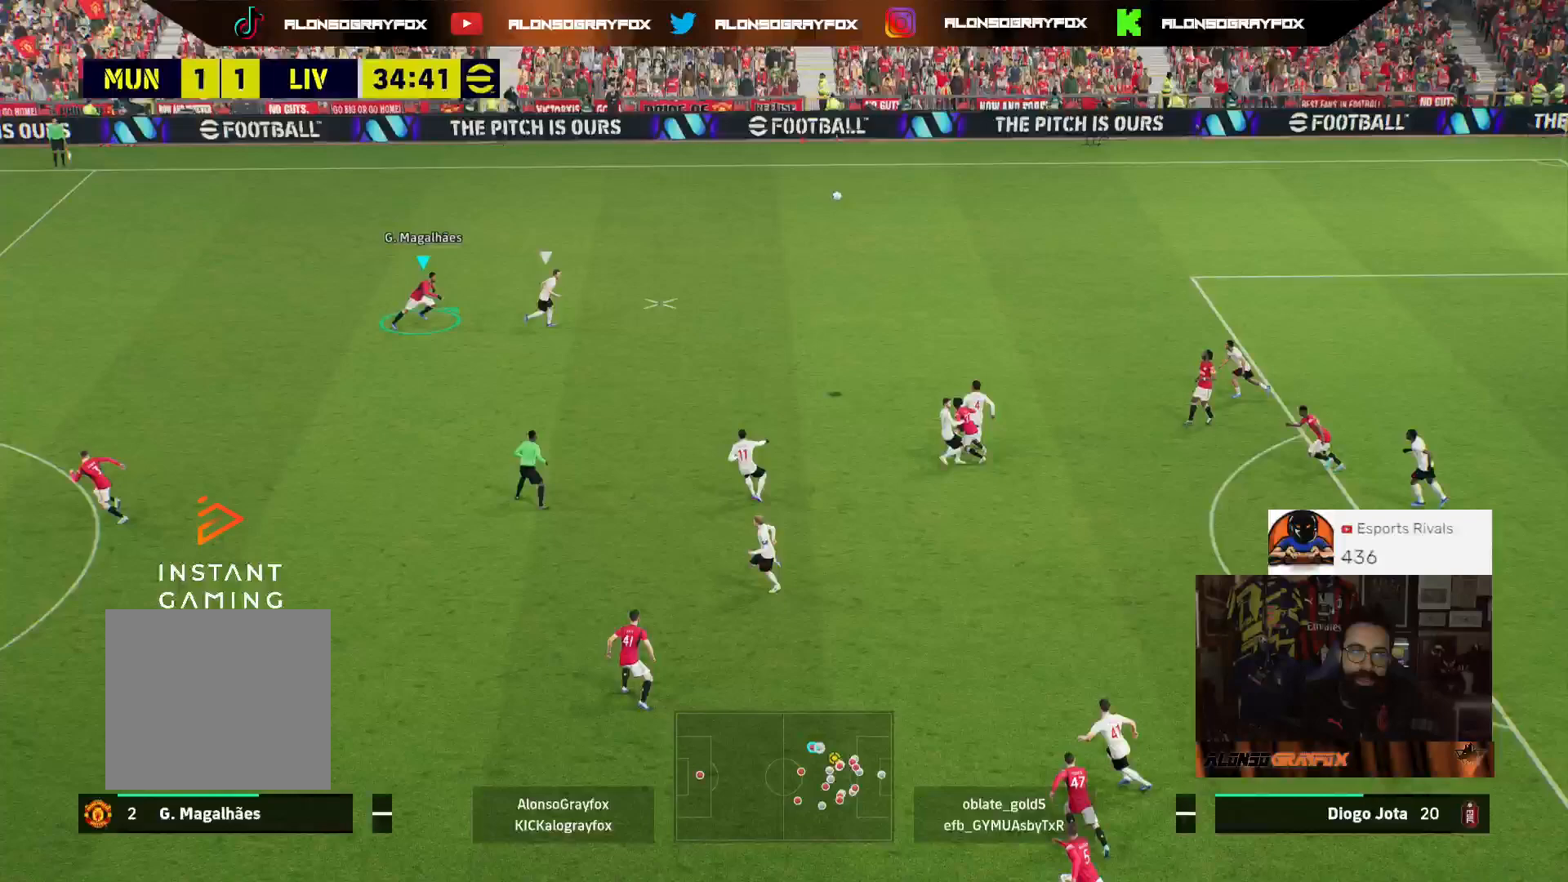
{"buttons": ["L2", "R1", "R2", "L3"], "left_stick": "down-right", "right_stick": "center", "events": [[200, "L2", "down"]]}
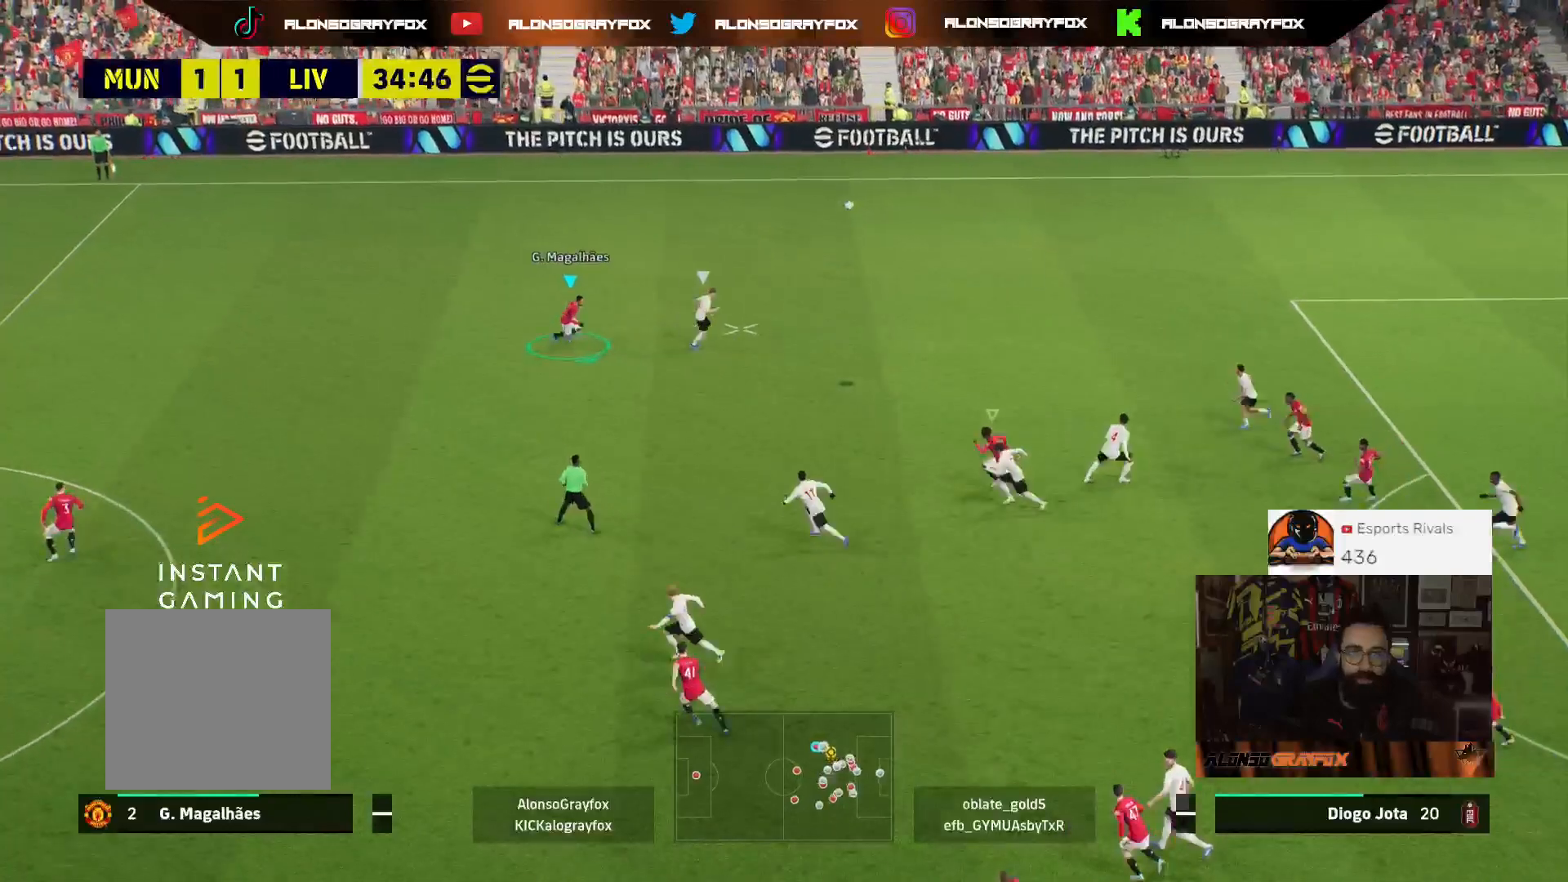
{"buttons": ["L2", "L3"], "left_stick": "down-right", "right_stick": "center", "events": [[367, "R1", "up"], [400, "R2", "up"]]}
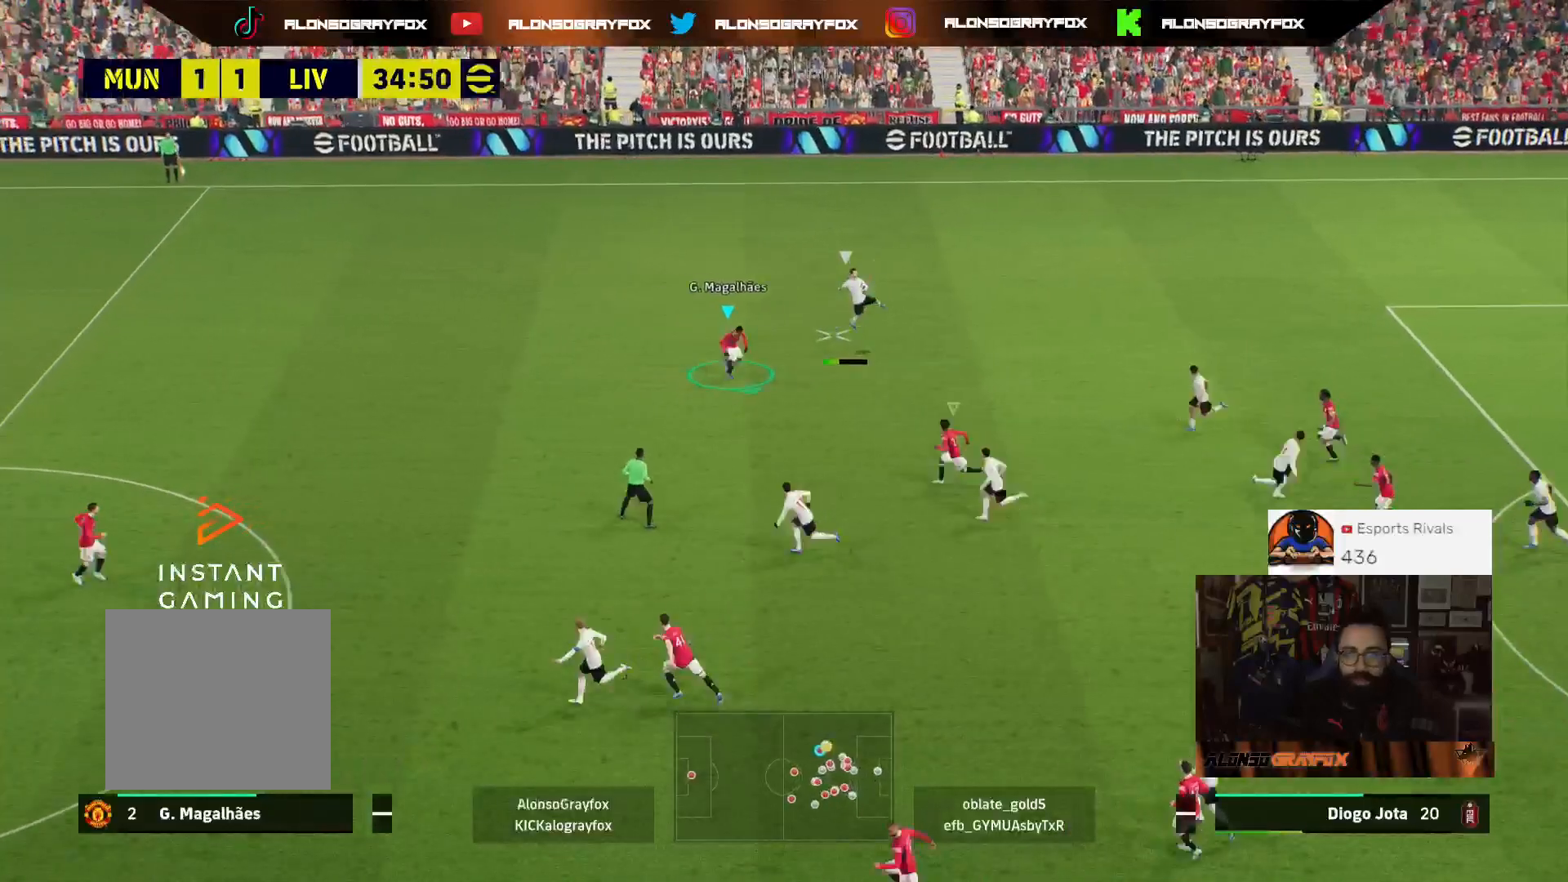
{"buttons": ["L2", "L3"], "left_stick": "up-right", "right_stick": "center", "events": [[67, "left_stick", "right"], [300, "left_stick", "up-right"]]}
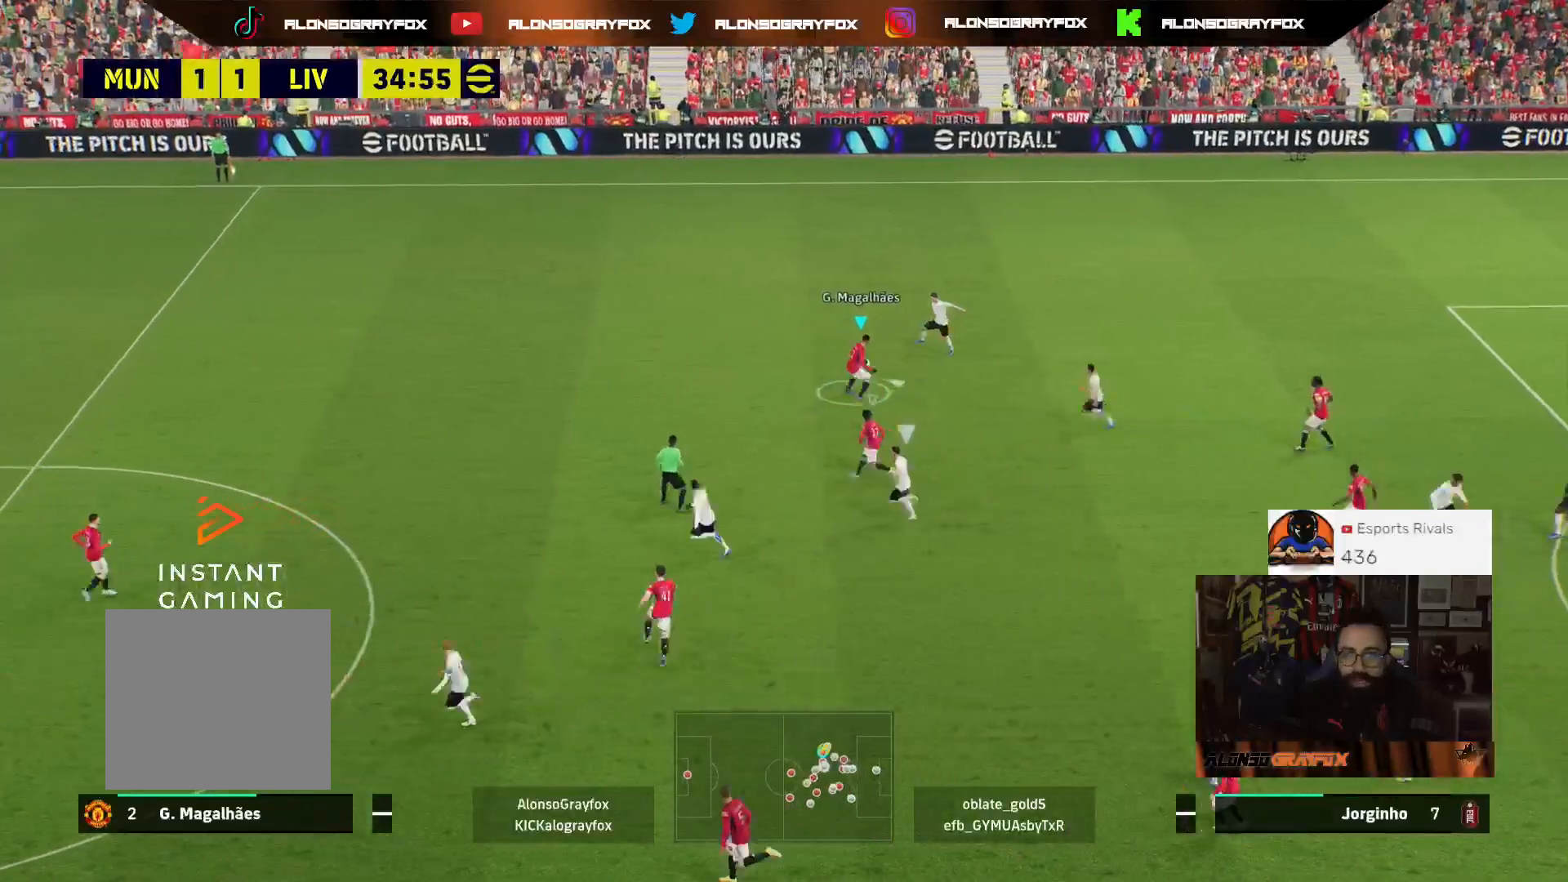
{"buttons": ["L3"], "left_stick": "up", "right_stick": "center", "events": [[233, "L2", "up"], [233, "left_stick", "up-left"], [433, "left_stick", "up"]]}
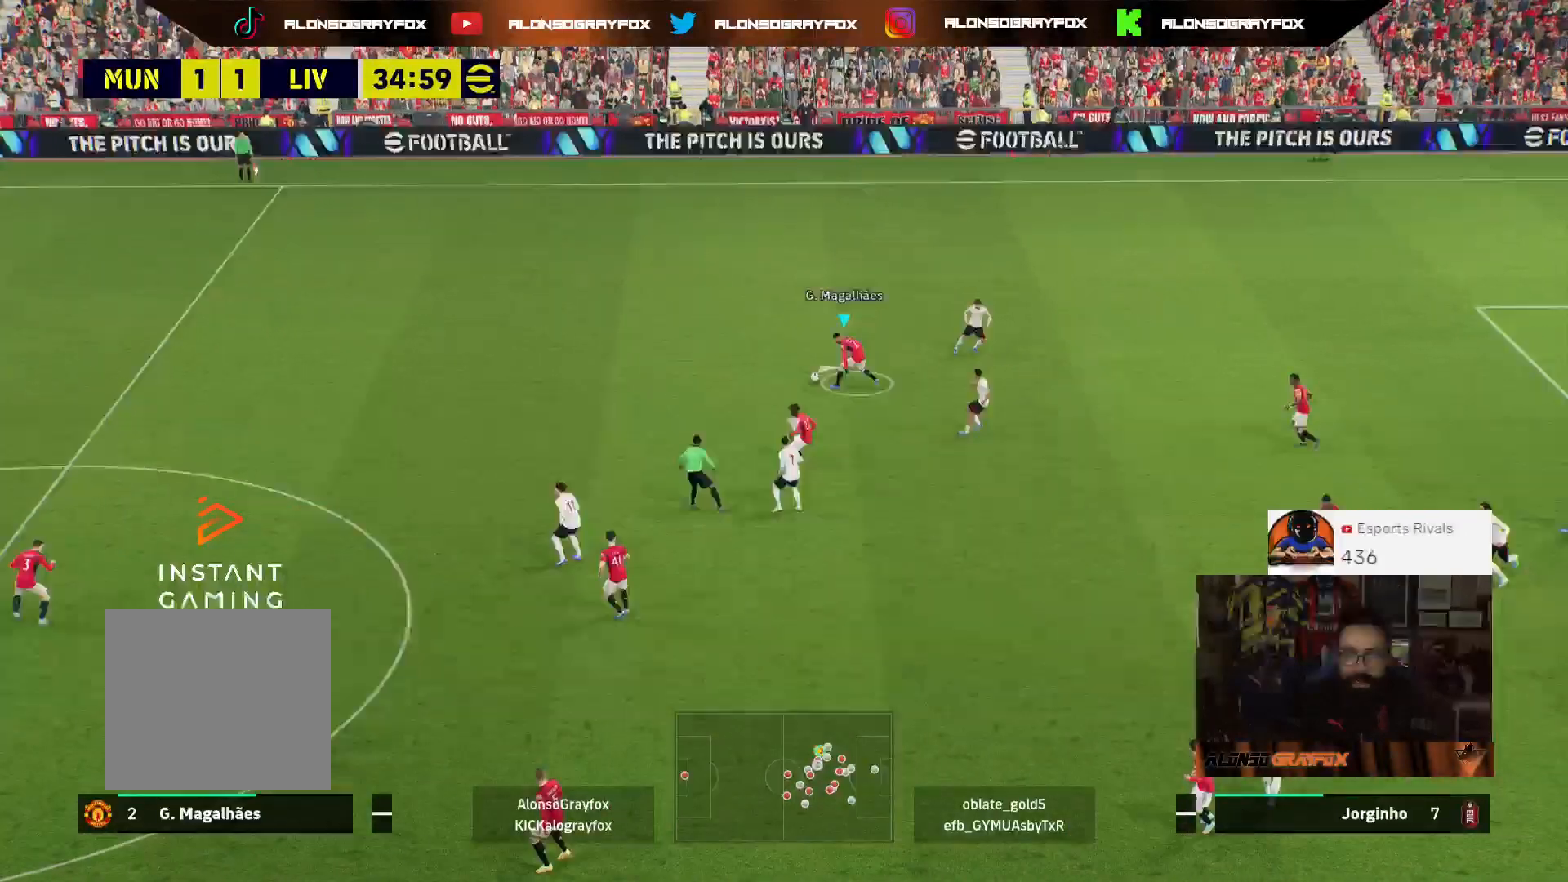
{"buttons": ["R2", "L3"], "left_stick": "right", "right_stick": "center", "events": [[33, "L3", "up"], [33, "left_stick", "up-right"], [67, "CROSS", "down"], [133, "left_stick", "right"], [200, "CROSS", "up"], [233, "R2", "down"], [300, "L3", "down"]]}
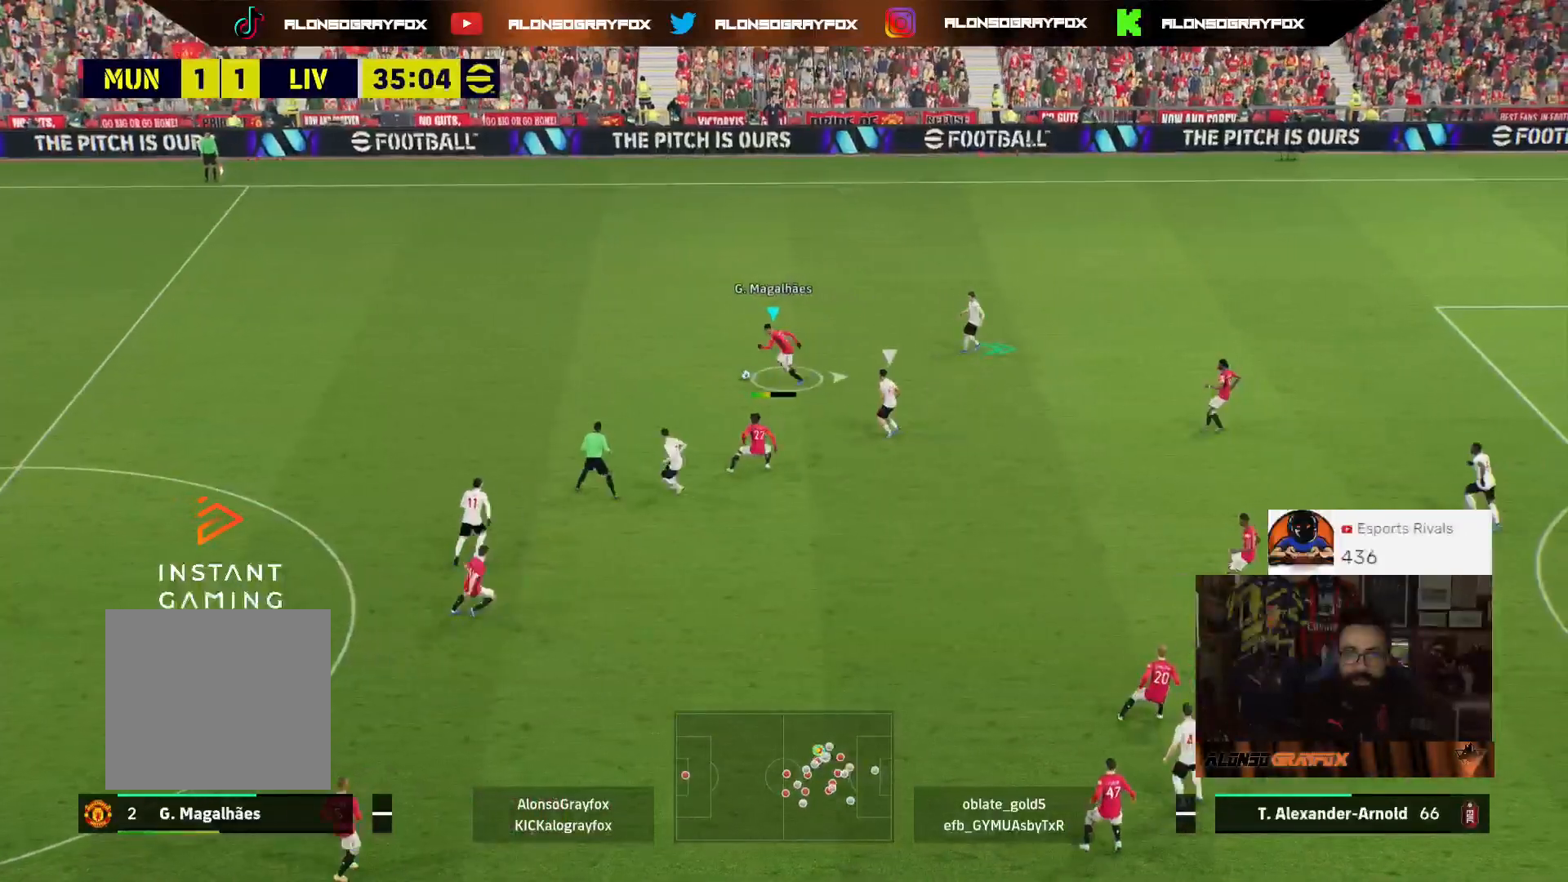
{"buttons": [], "left_stick": "right", "right_stick": "center", "events": [[433, "L3", "up"], [500, "R2", "up"]]}
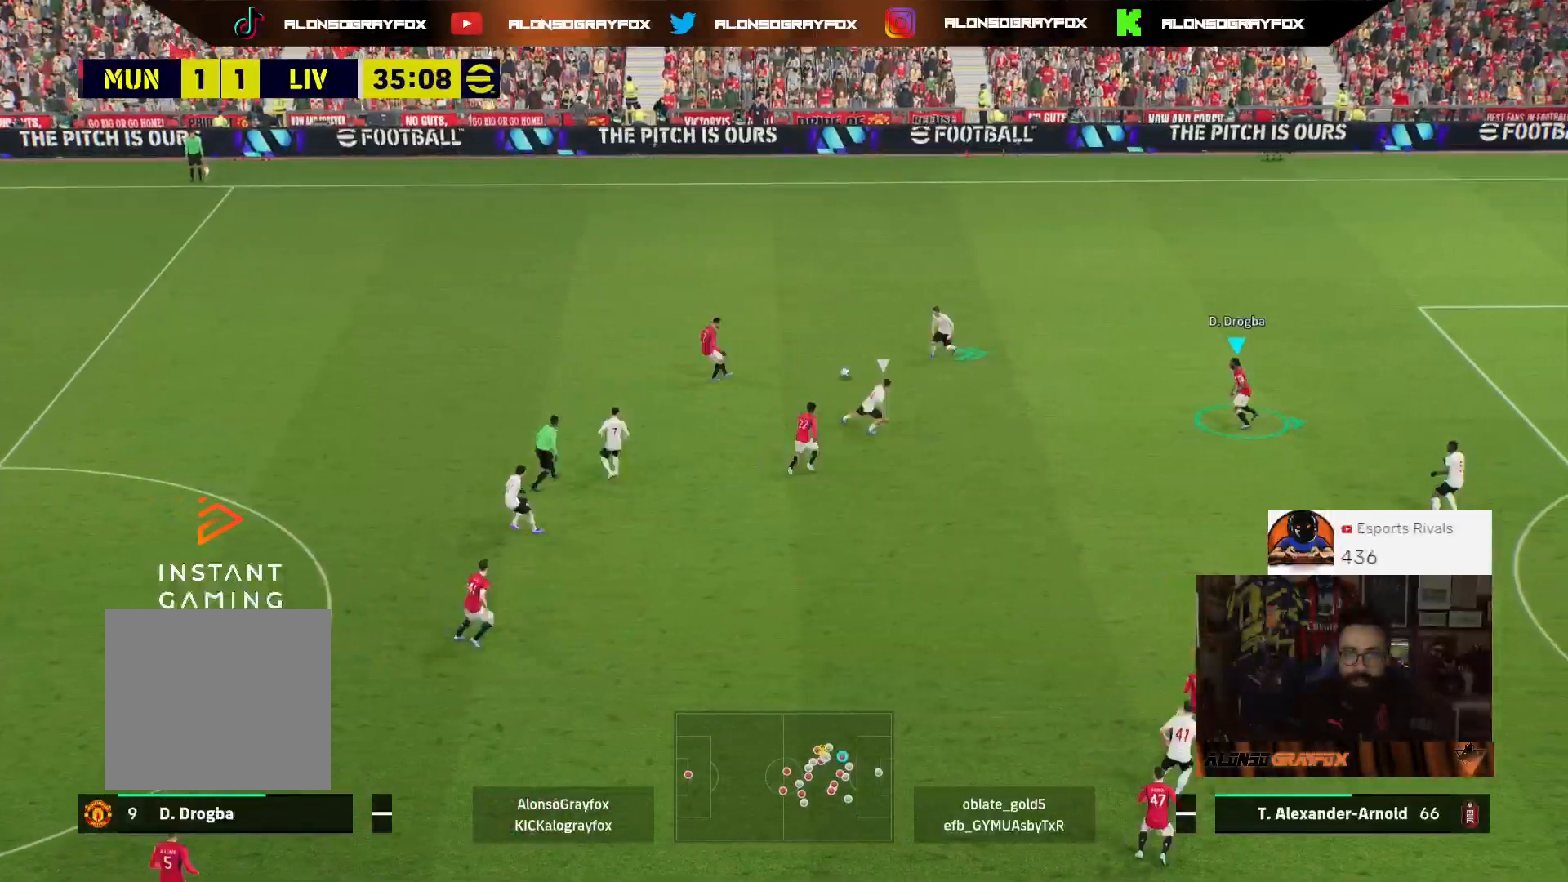
{"buttons": [], "left_stick": "right", "right_stick": "center", "events": []}
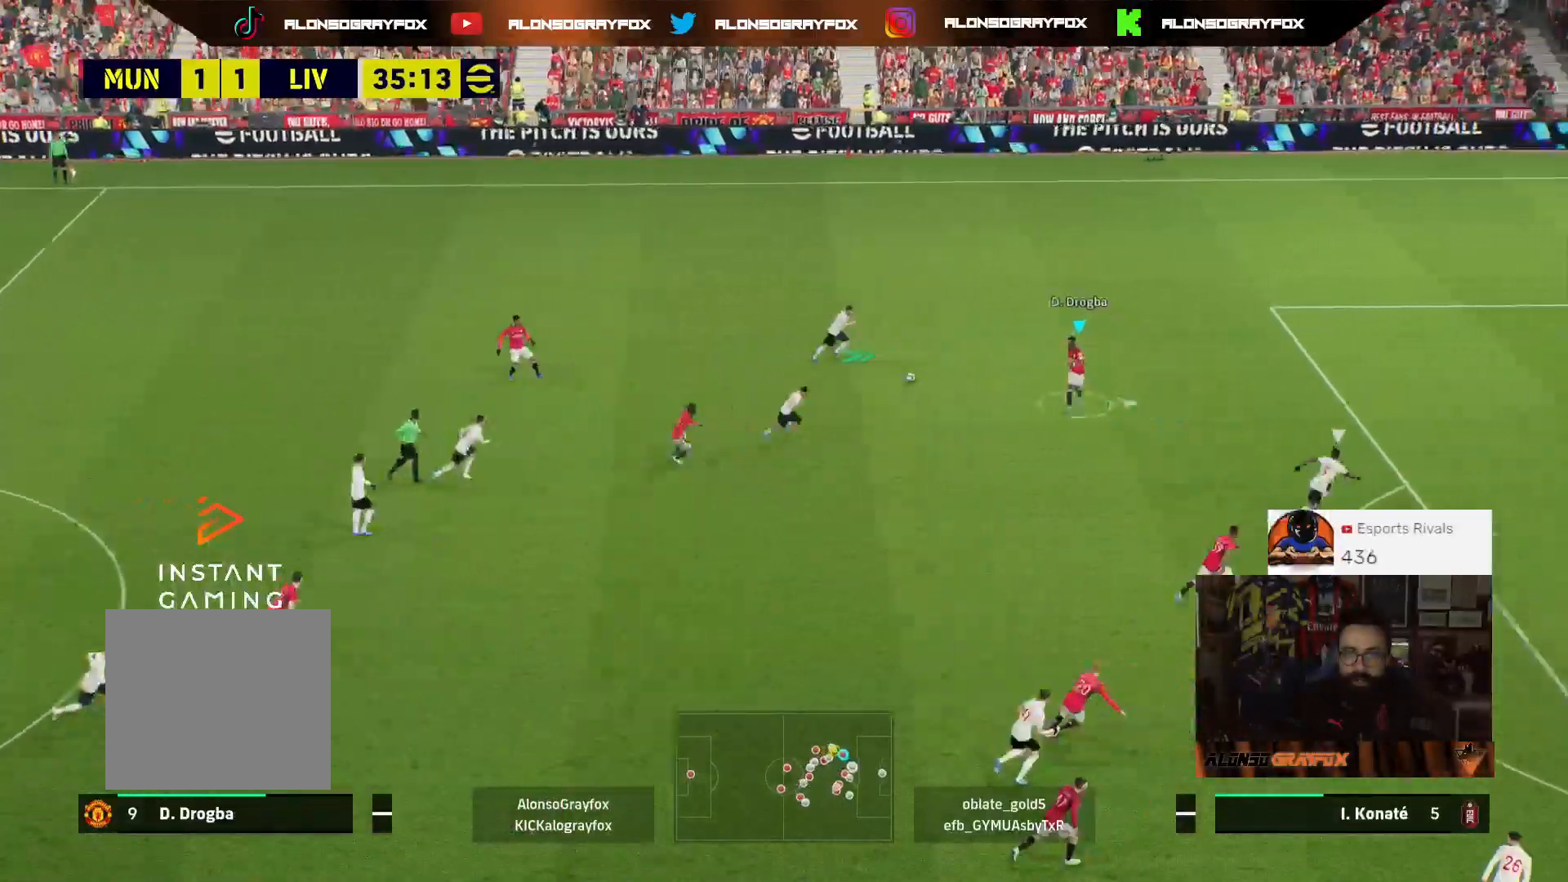
{"buttons": ["R2", "L3"], "left_stick": "right", "right_stick": "center", "events": [[267, "L3", "down"], [467, "R2", "down"]]}
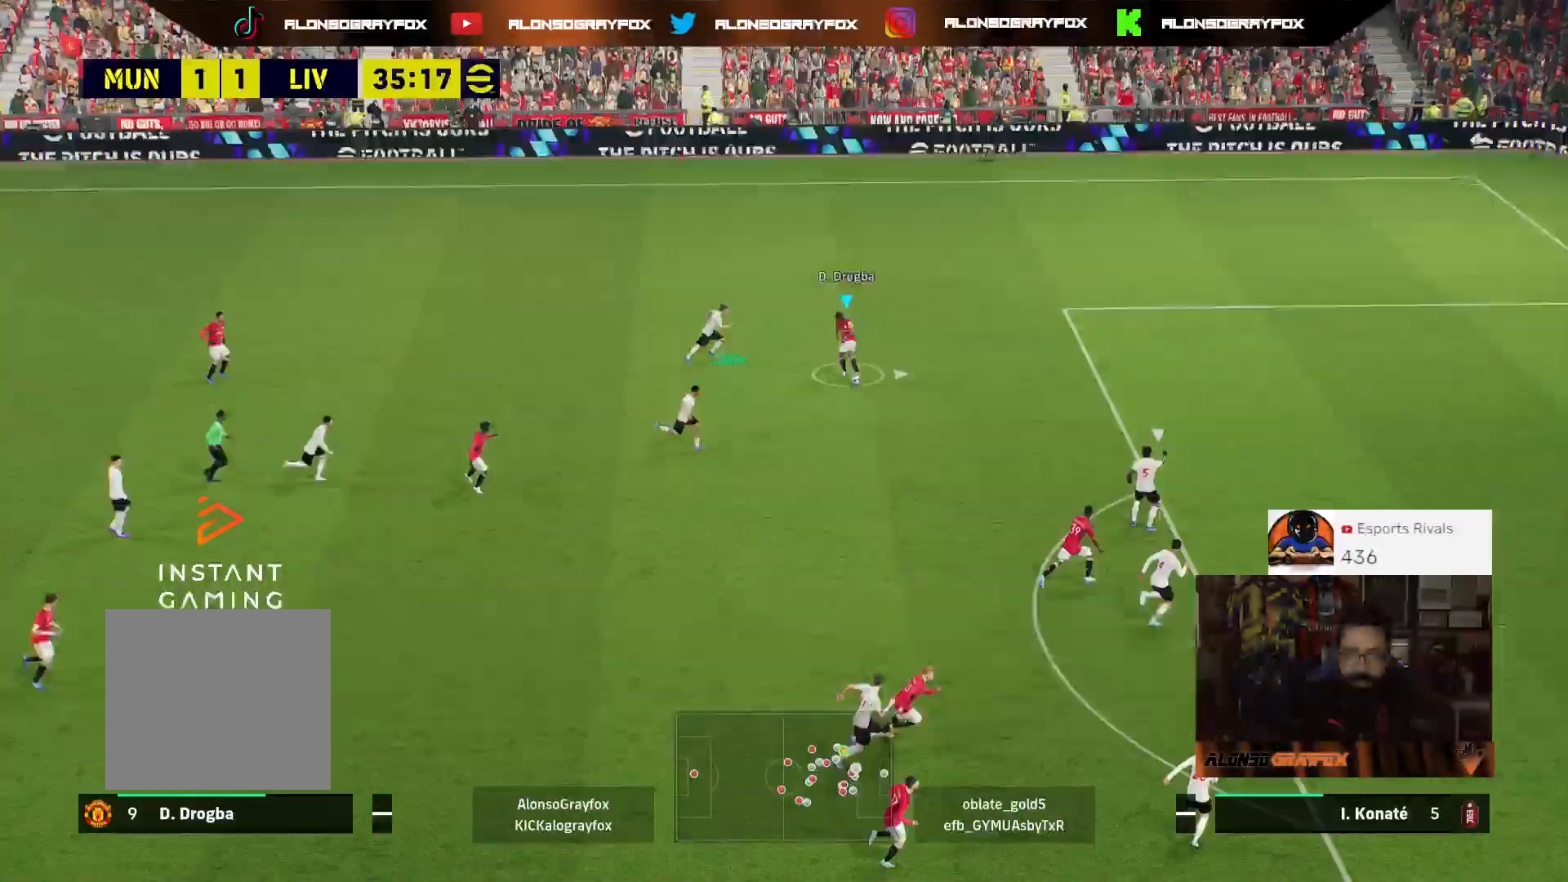
{"buttons": ["R2", "L3"], "left_stick": "down-right", "right_stick": "center", "events": [[33, "left_stick", "down-right"]]}
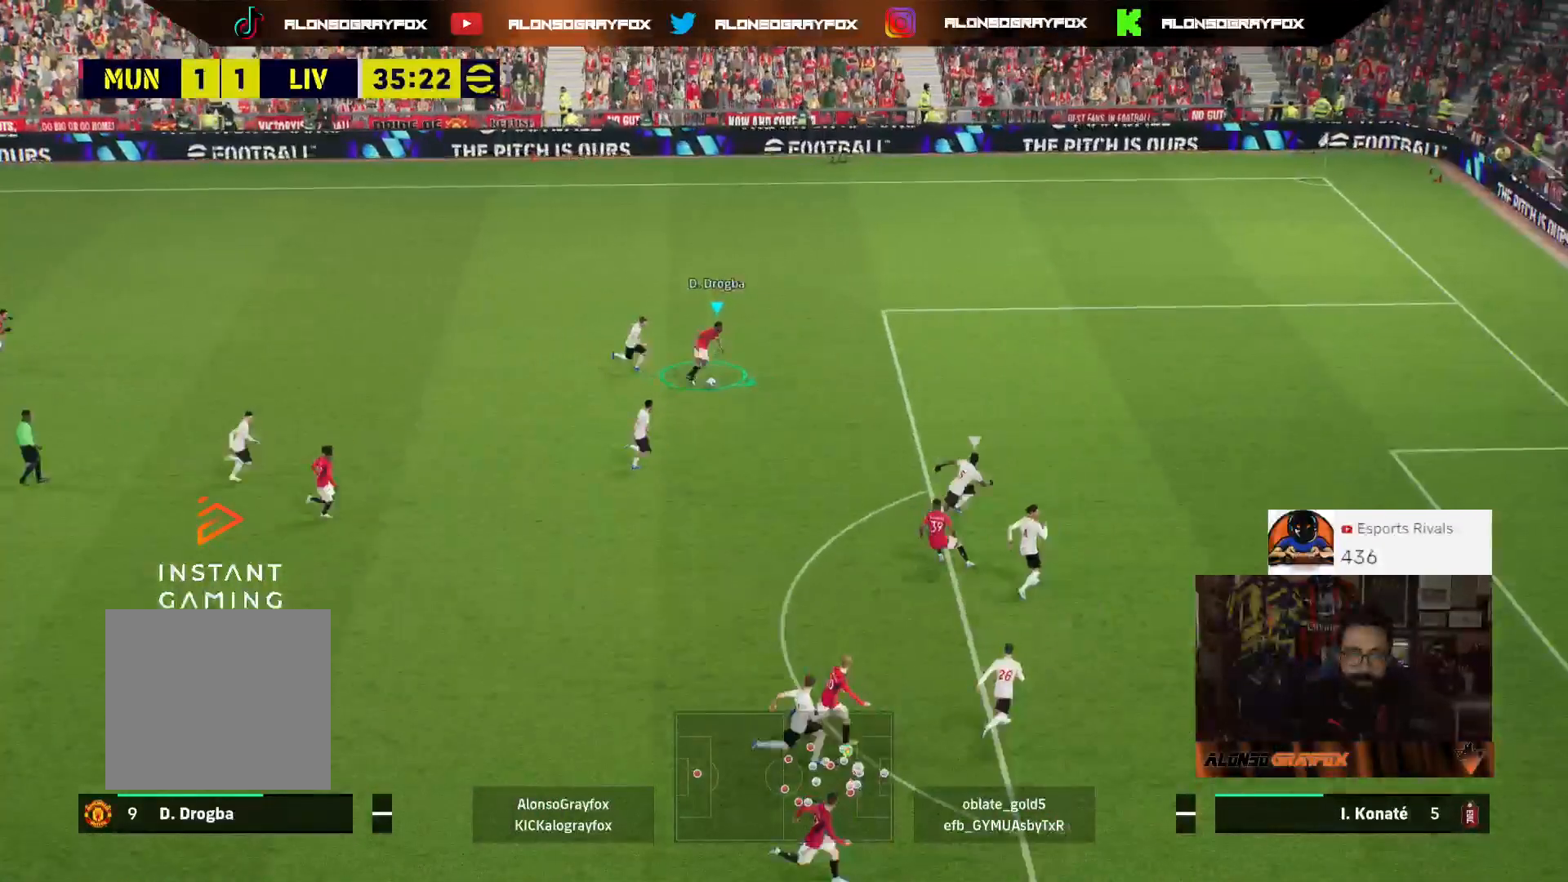
{"buttons": ["R2", "L3"], "left_stick": "down", "right_stick": "center", "events": [[33, "TRIANGLE", "down"], [100, "left_stick", "down"], [167, "TRIANGLE", "up"]]}
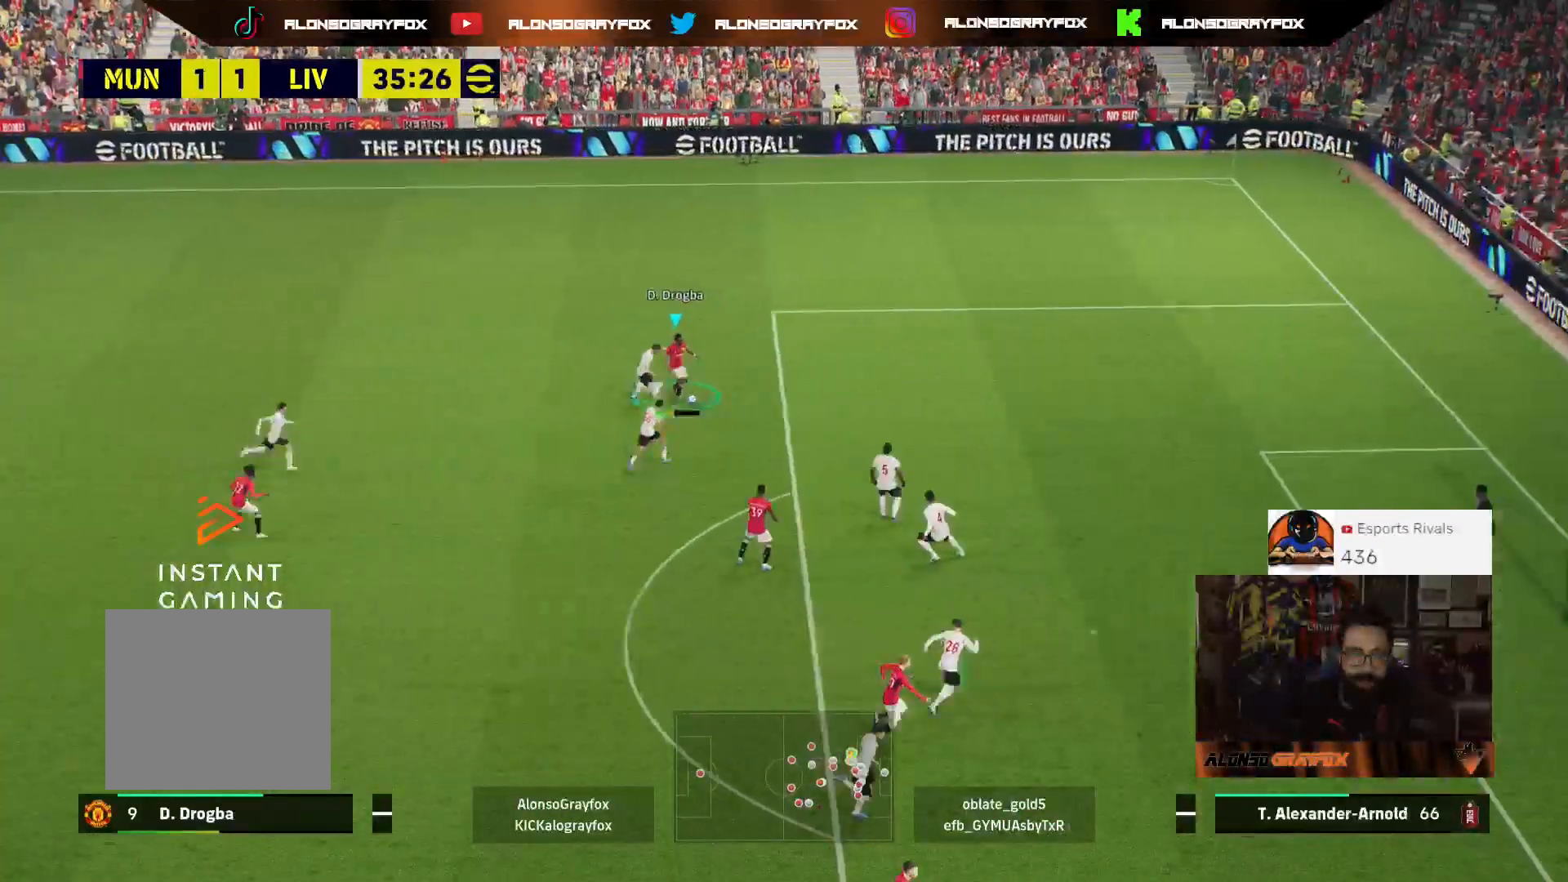
{"buttons": ["L3"], "left_stick": "down-right", "right_stick": "center", "events": [[200, "left_stick", "down-right"], [400, "R2", "up"]]}
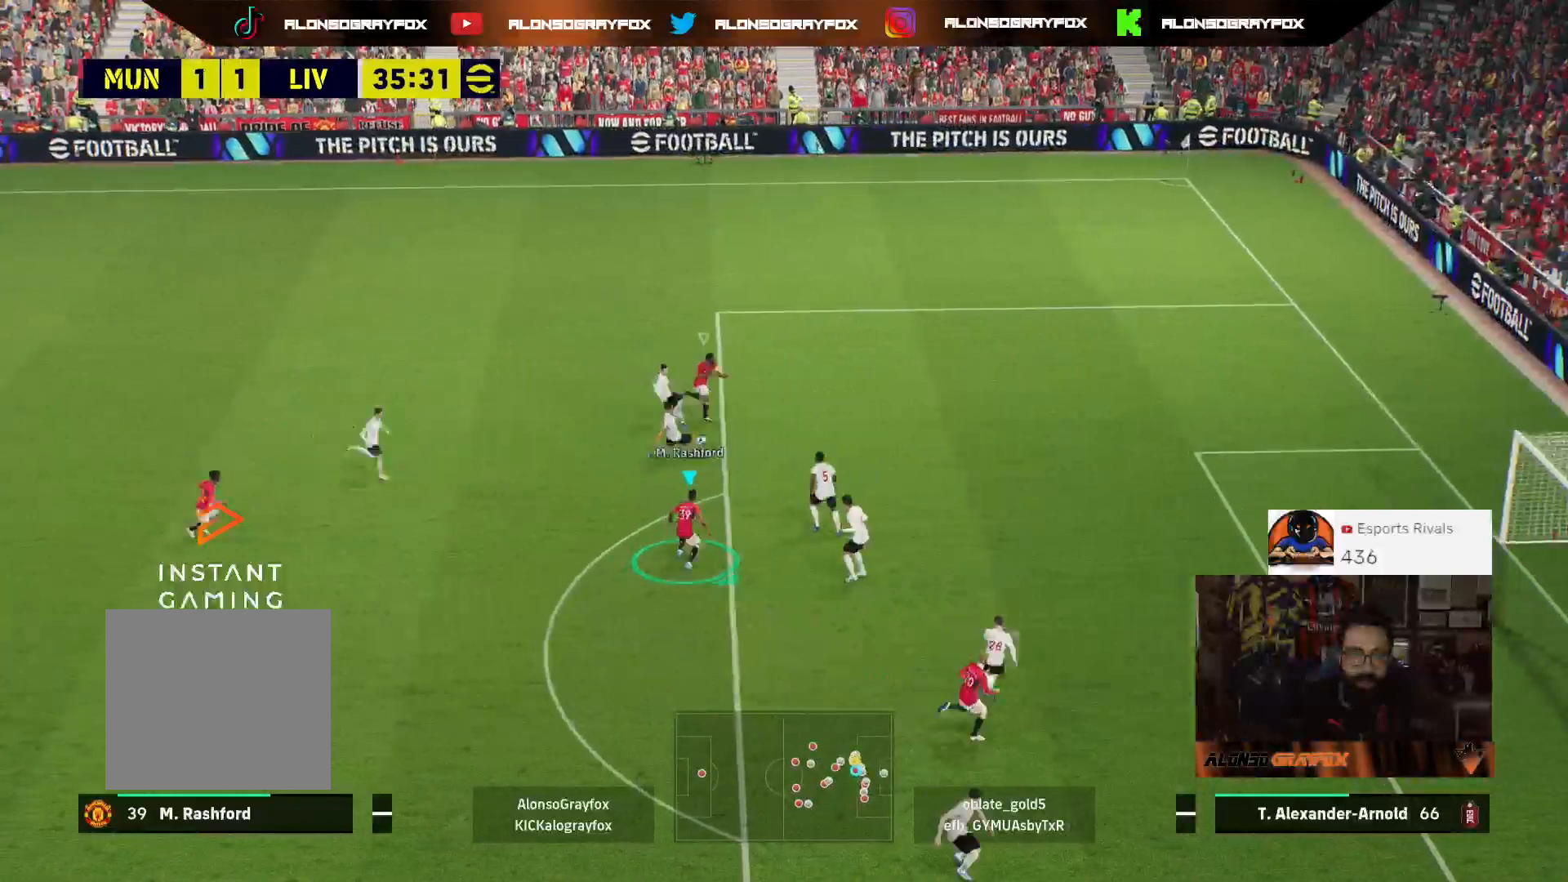
{"buttons": ["L2", "R2", "L3"], "left_stick": "down-right", "right_stick": "center", "events": [[133, "L3", "up"], [233, "left_stick", "right"], [300, "R2", "down"], [333, "L3", "down"], [400, "L2", "down"], [400, "left_stick", "down-right"]]}
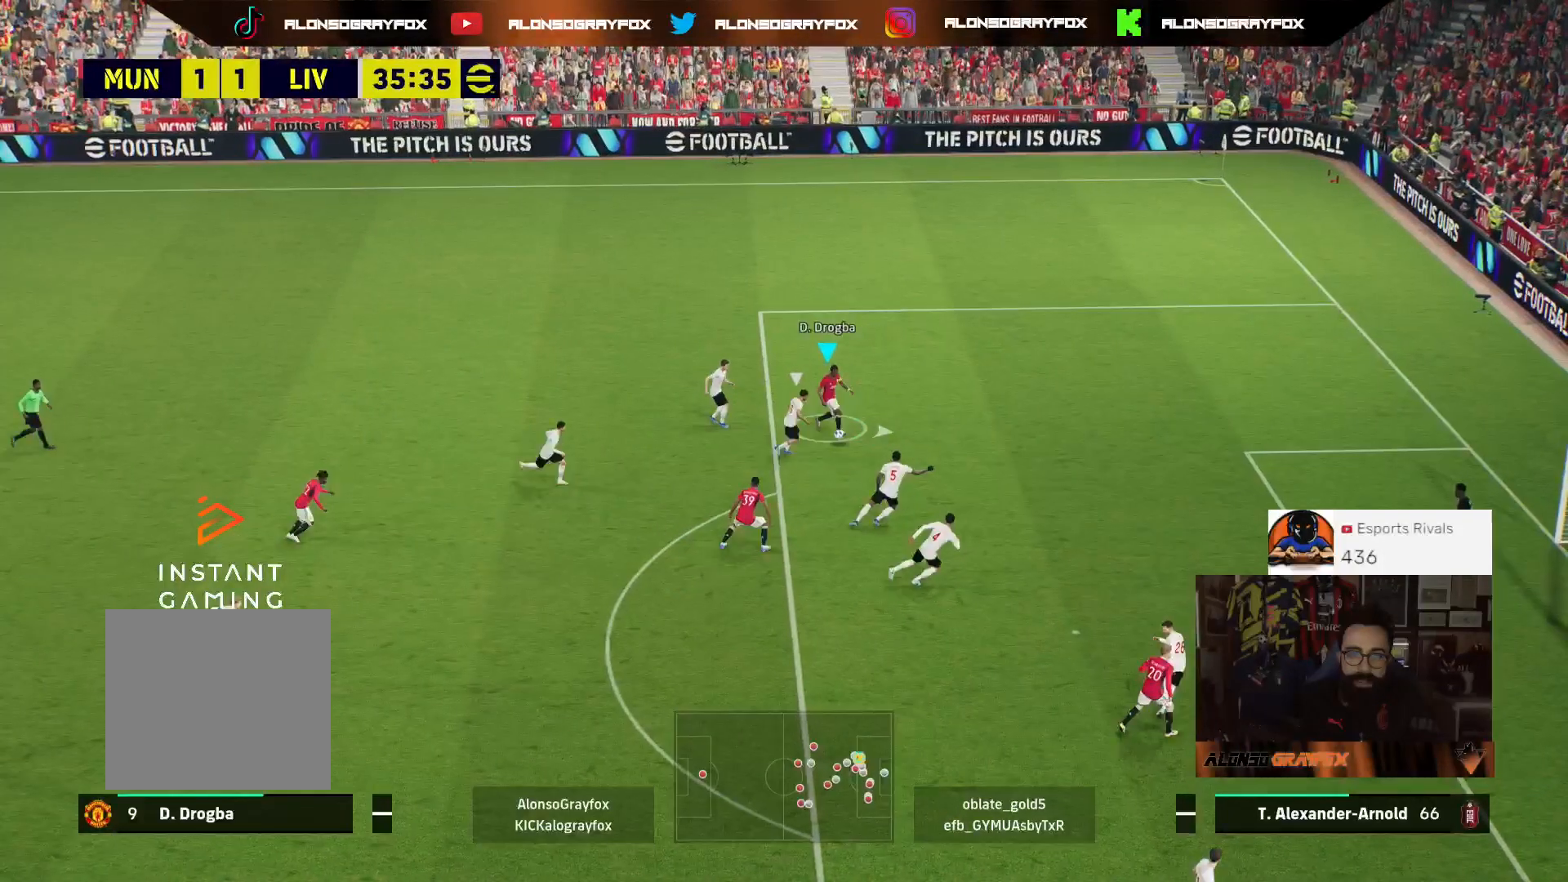
{"buttons": ["CIRCLE", "L2", "L3"], "left_stick": "down-right", "right_stick": "center", "events": [[67, "R1", "down"], [300, "R1", "up"], [400, "R2", "up"], [433, "CIRCLE", "down"]]}
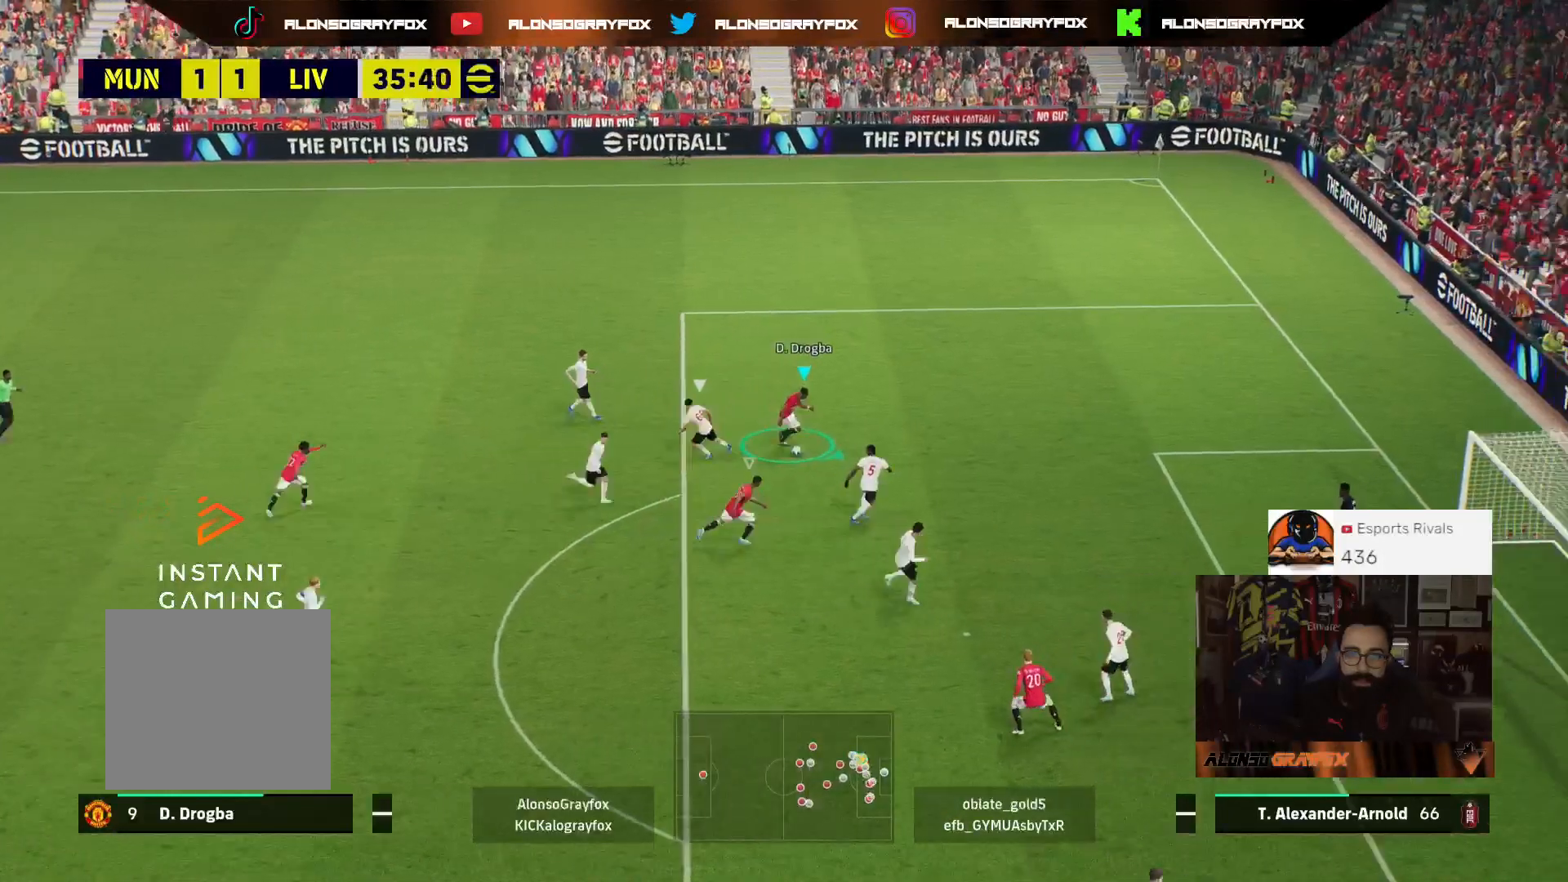
{"buttons": ["L2", "R2", "L3"], "left_stick": "down-right", "right_stick": "center", "events": [[33, "CIRCLE", "up"], [167, "R2", "down"]]}
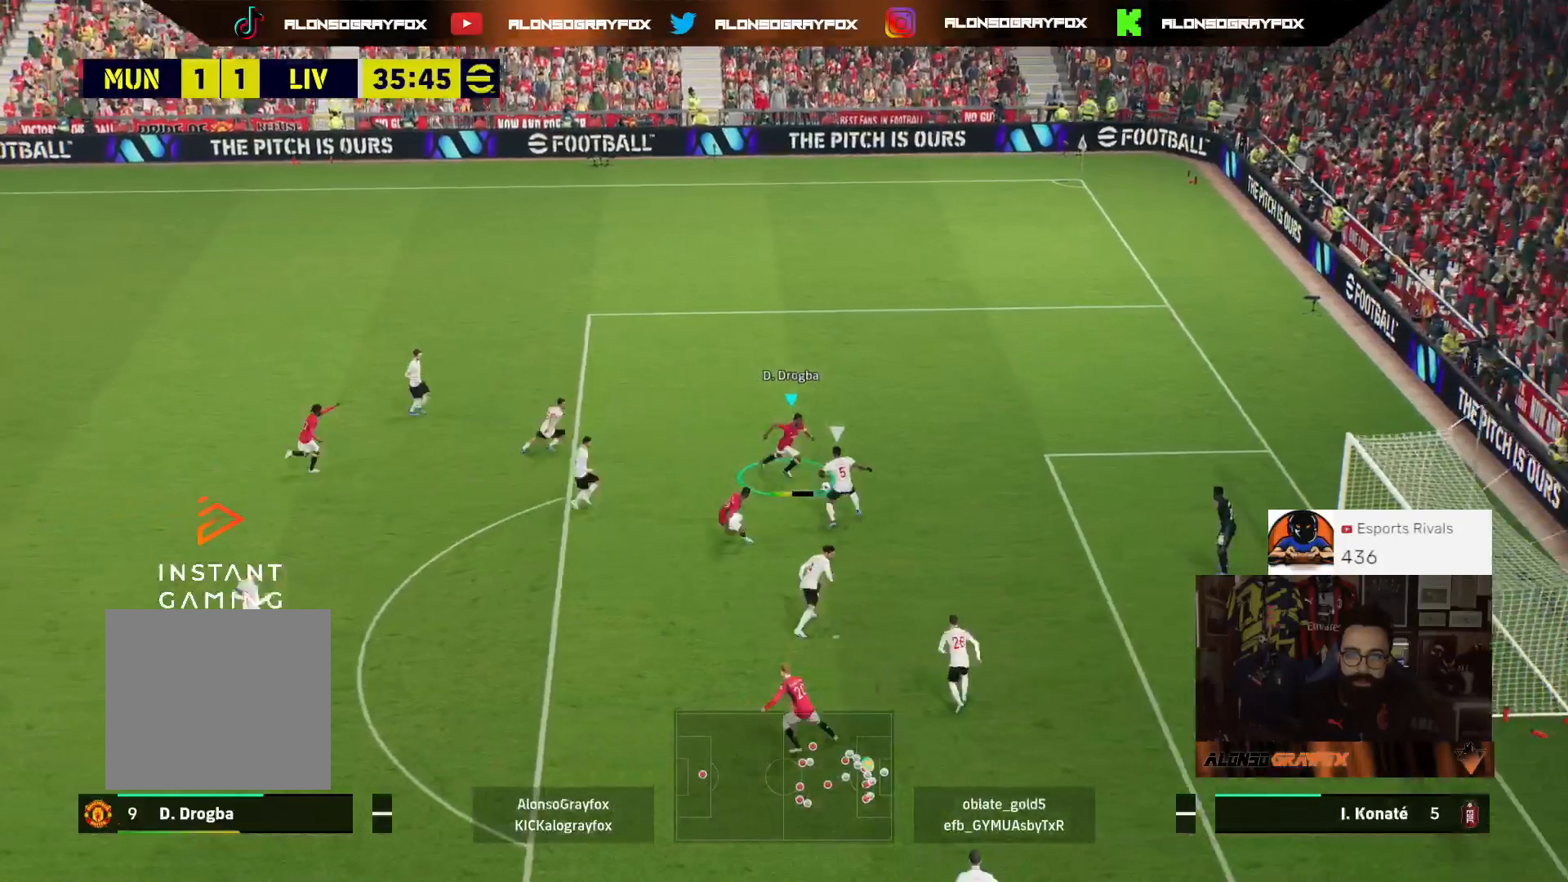
{"buttons": [], "left_stick": "up-right", "right_stick": "center", "events": [[233, "L3", "up"], [267, "L2", "up"], [300, "R2", "up"], [333, "left_stick", "up-right"]]}
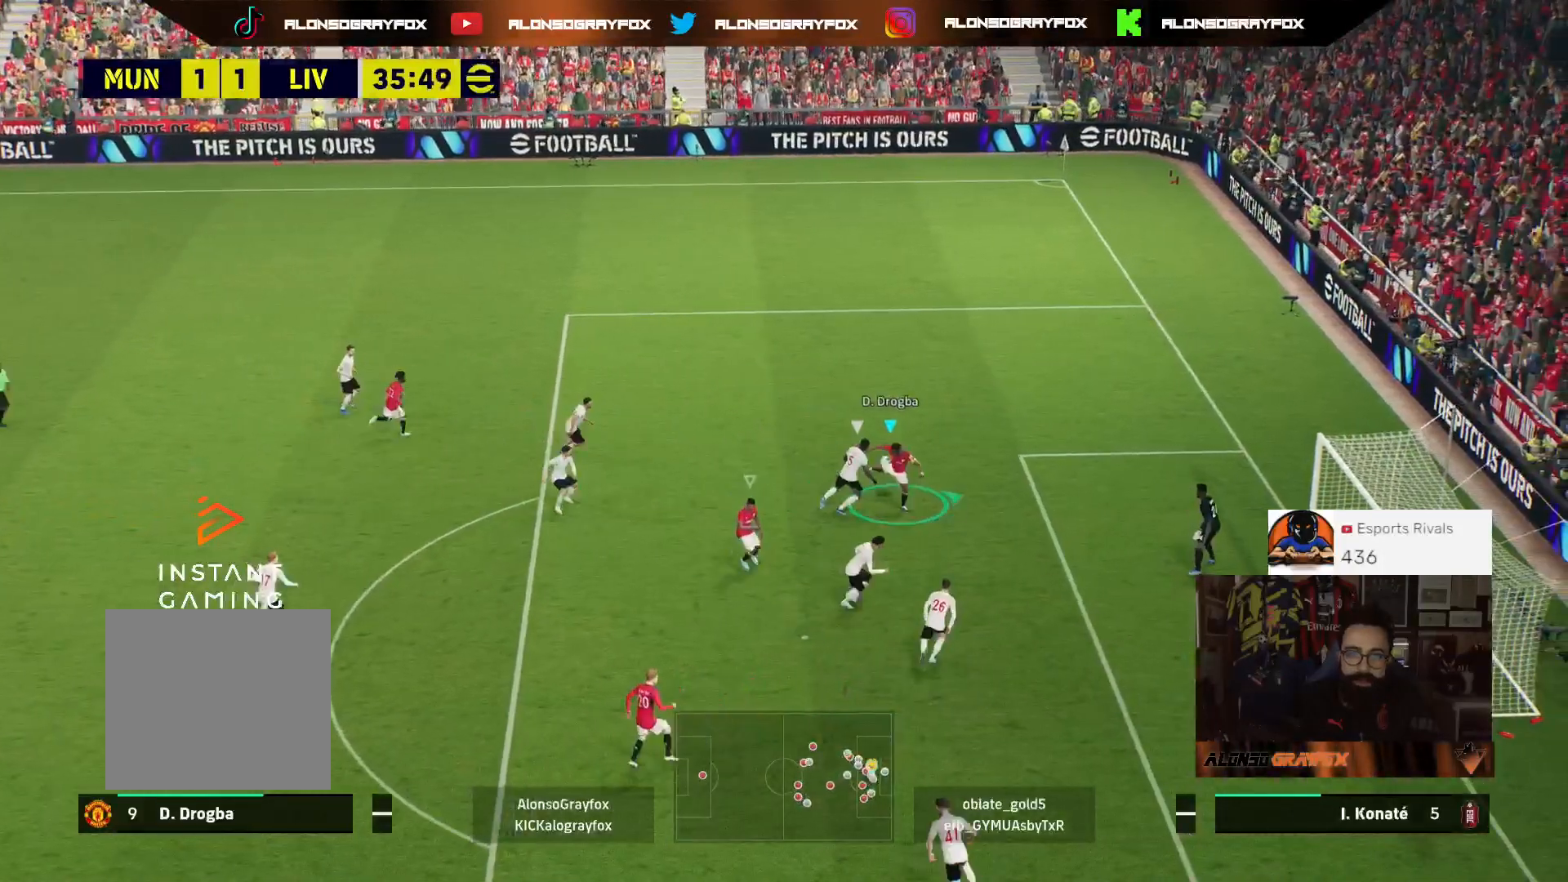
{"buttons": ["R2"], "left_stick": "up", "right_stick": "center", "events": [[100, "R2", "down"], [400, "left_stick", "up"]]}
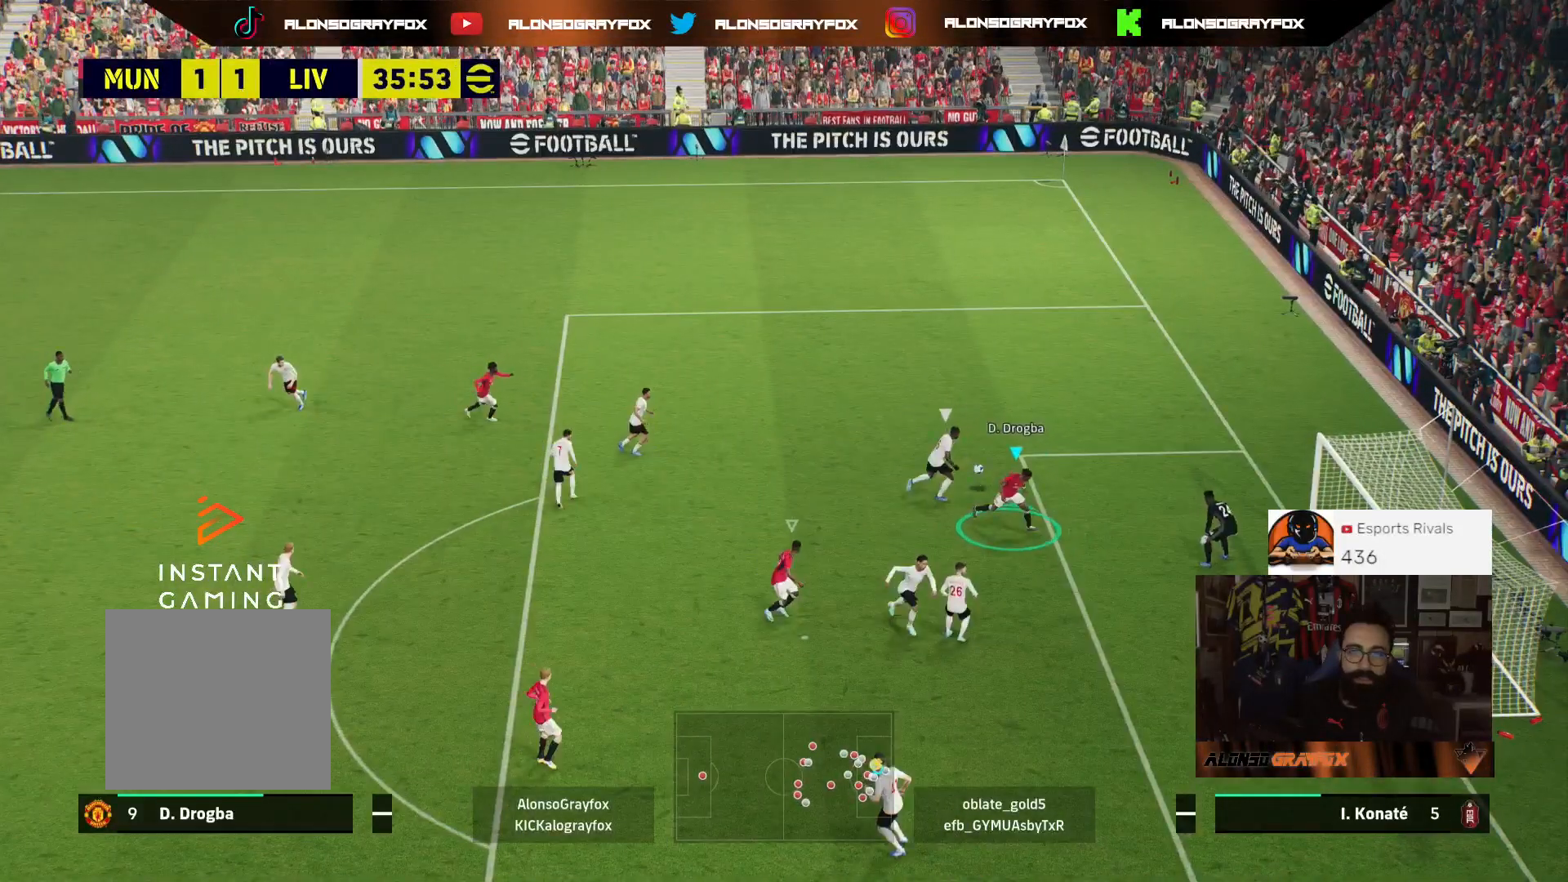
{"buttons": ["R2"], "left_stick": "right", "right_stick": "up-left", "events": [[233, "R1", "down"], [400, "right_stick", "up-left"], [467, "R1", "up"], [500, "left_stick", "right"]]}
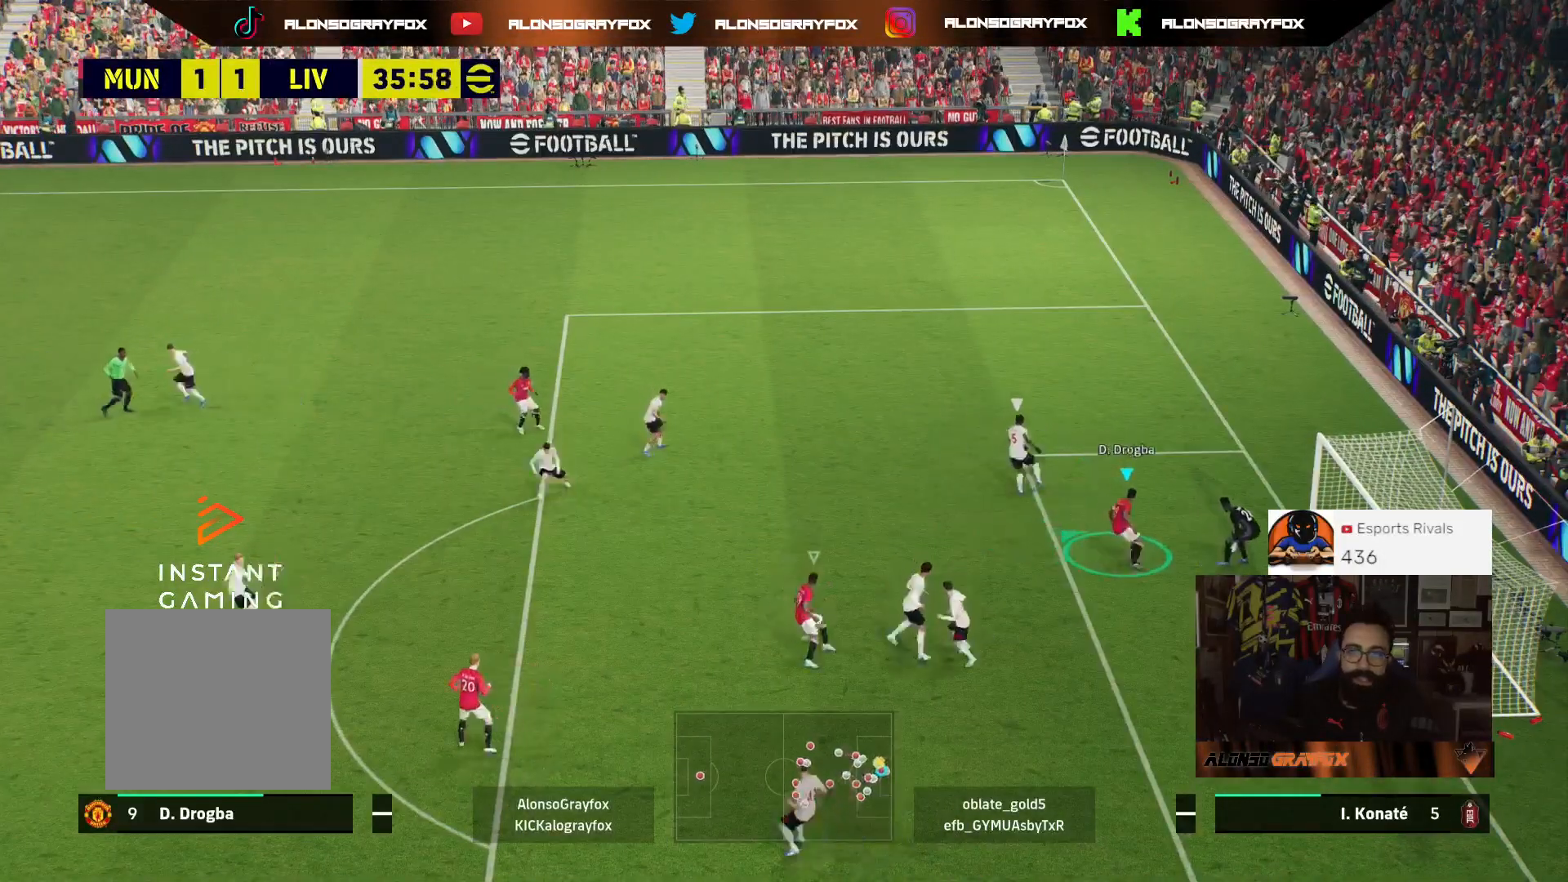
{"buttons": ["L2", "R1", "R2"], "left_stick": "up-right", "right_stick": "center", "events": [[33, "R2", "up"], [33, "right_stick", "center"], [67, "L2", "down"], [167, "R2", "down"], [267, "R1", "down"], [267, "left_stick", "up-right"]]}
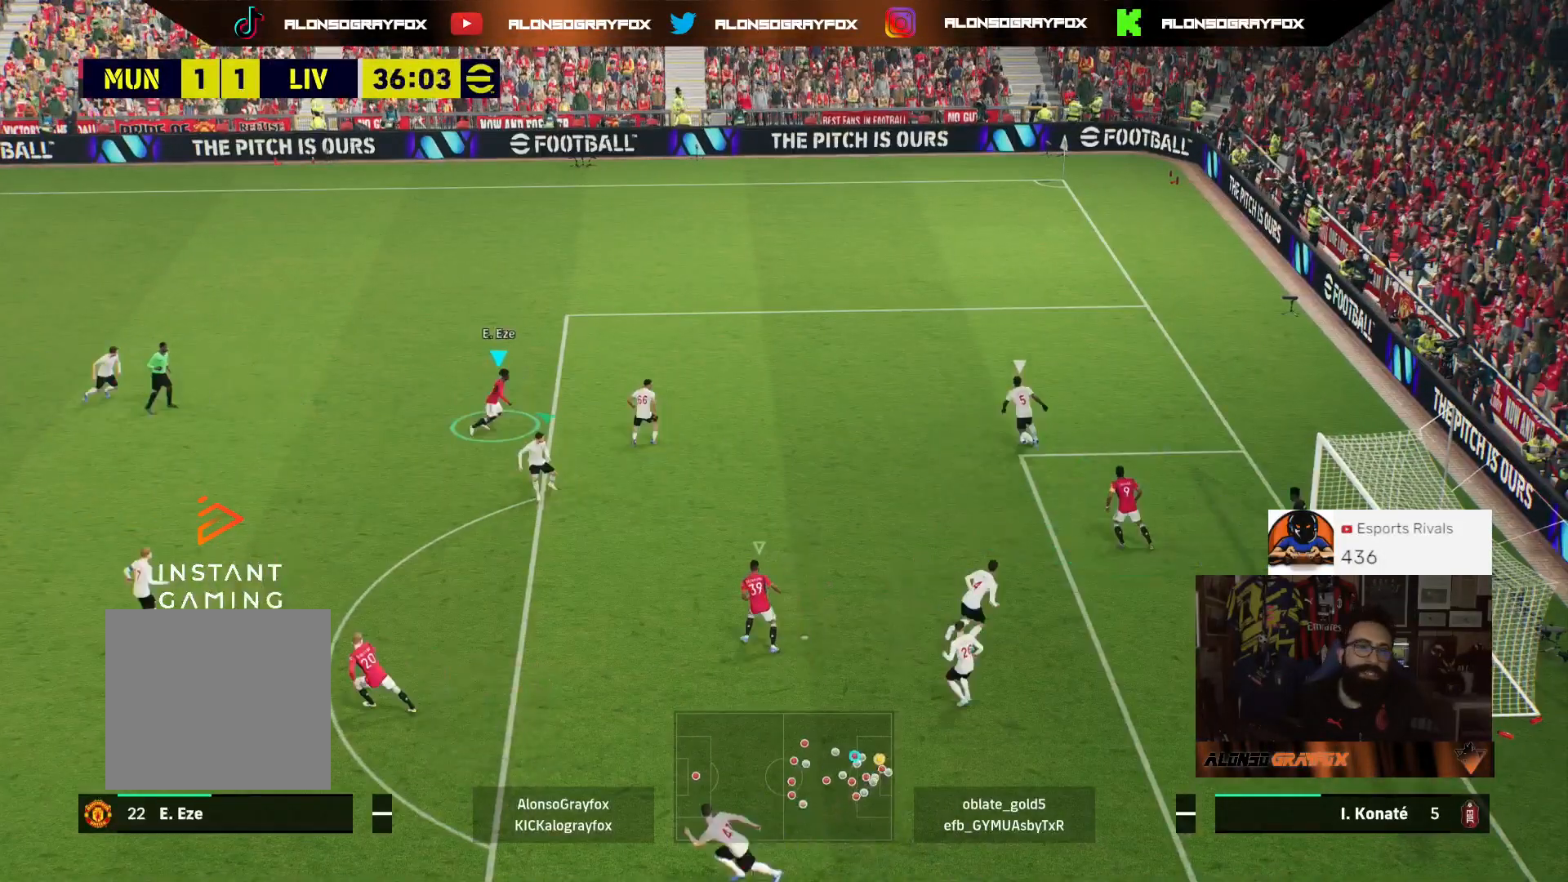
{"buttons": ["L2", "L3"], "left_stick": "up", "right_stick": "center", "events": [[167, "L3", "down"], [333, "R1", "up"], [333, "left_stick", "up"], [400, "R2", "up"]]}
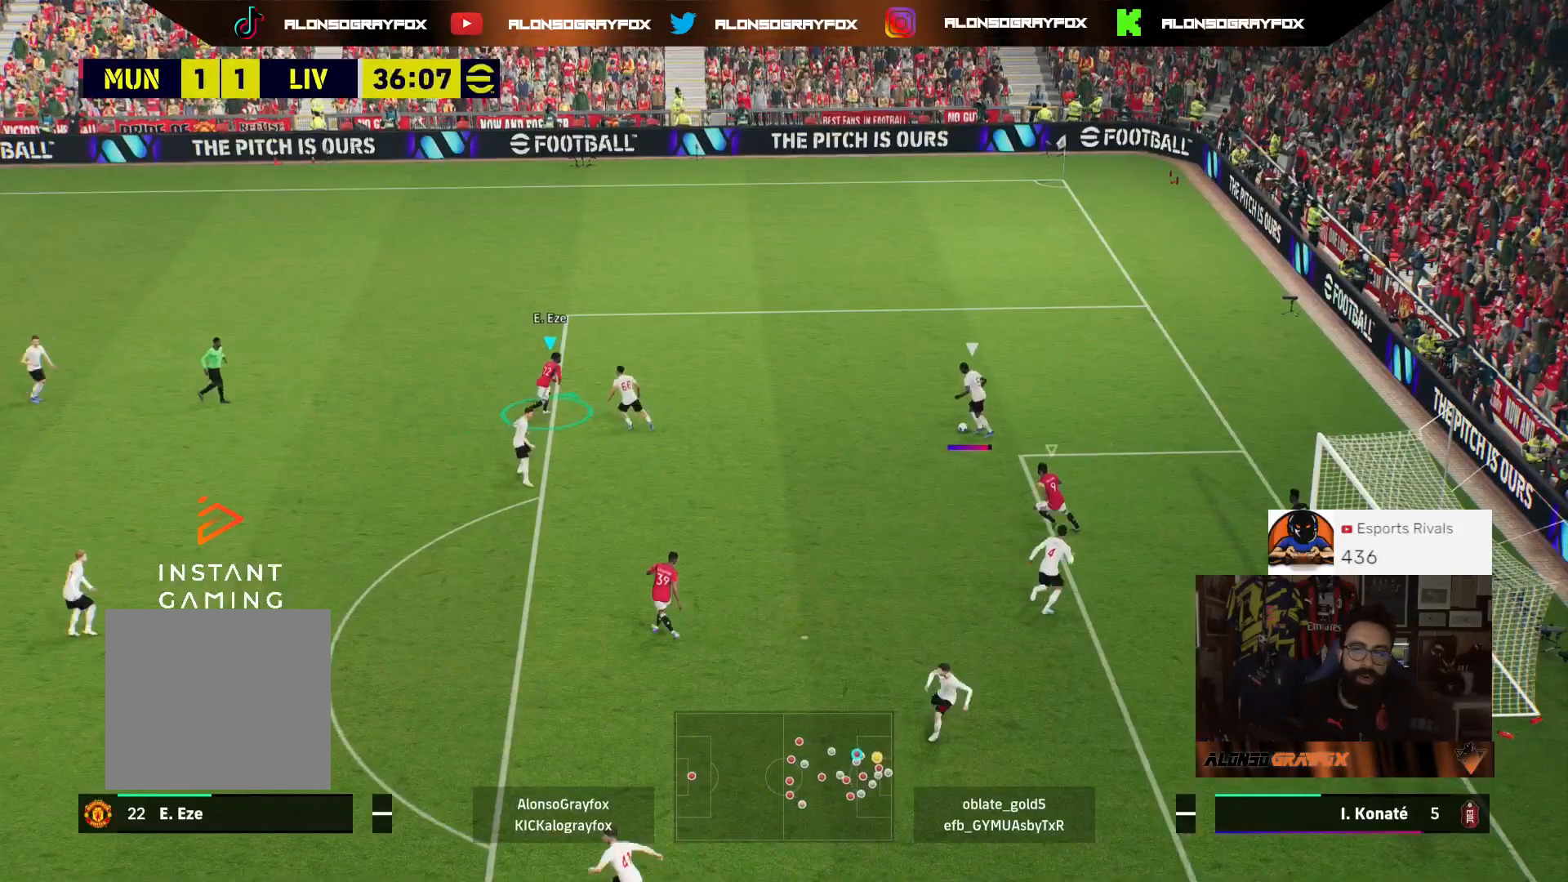
{"buttons": ["L2", "L3"], "left_stick": "left", "right_stick": "center", "events": [[100, "left_stick", "left"]]}